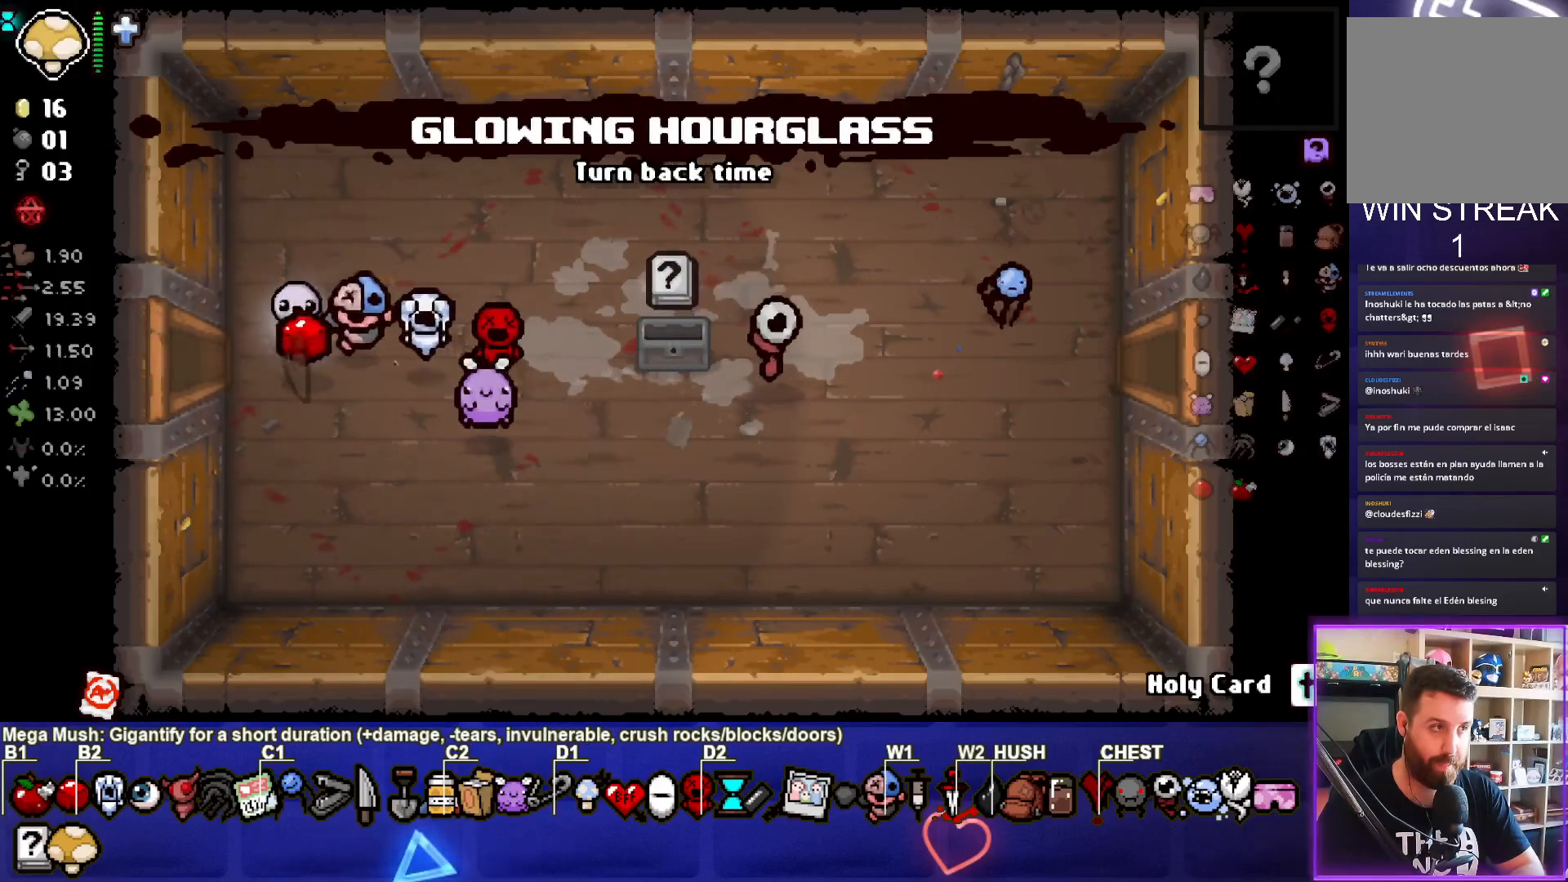
Gameplay with a controller (PlayStation layout); each line is a JSON object with the inputs held at the frame after it (dt_ms = milliseconds from this image to that frame). "events" lists button and stick changes between this image and that frame as [ms after this image, input, new state], when the widget could be followed in between.
{"dt_ms": 500, "buttons": [], "left_stick": "left", "right_stick": "center", "events": [[33, "left_stick", "center"], [67, "L2", "down"], [183, "L2", "up"], [483, "left_stick", "left"]]}
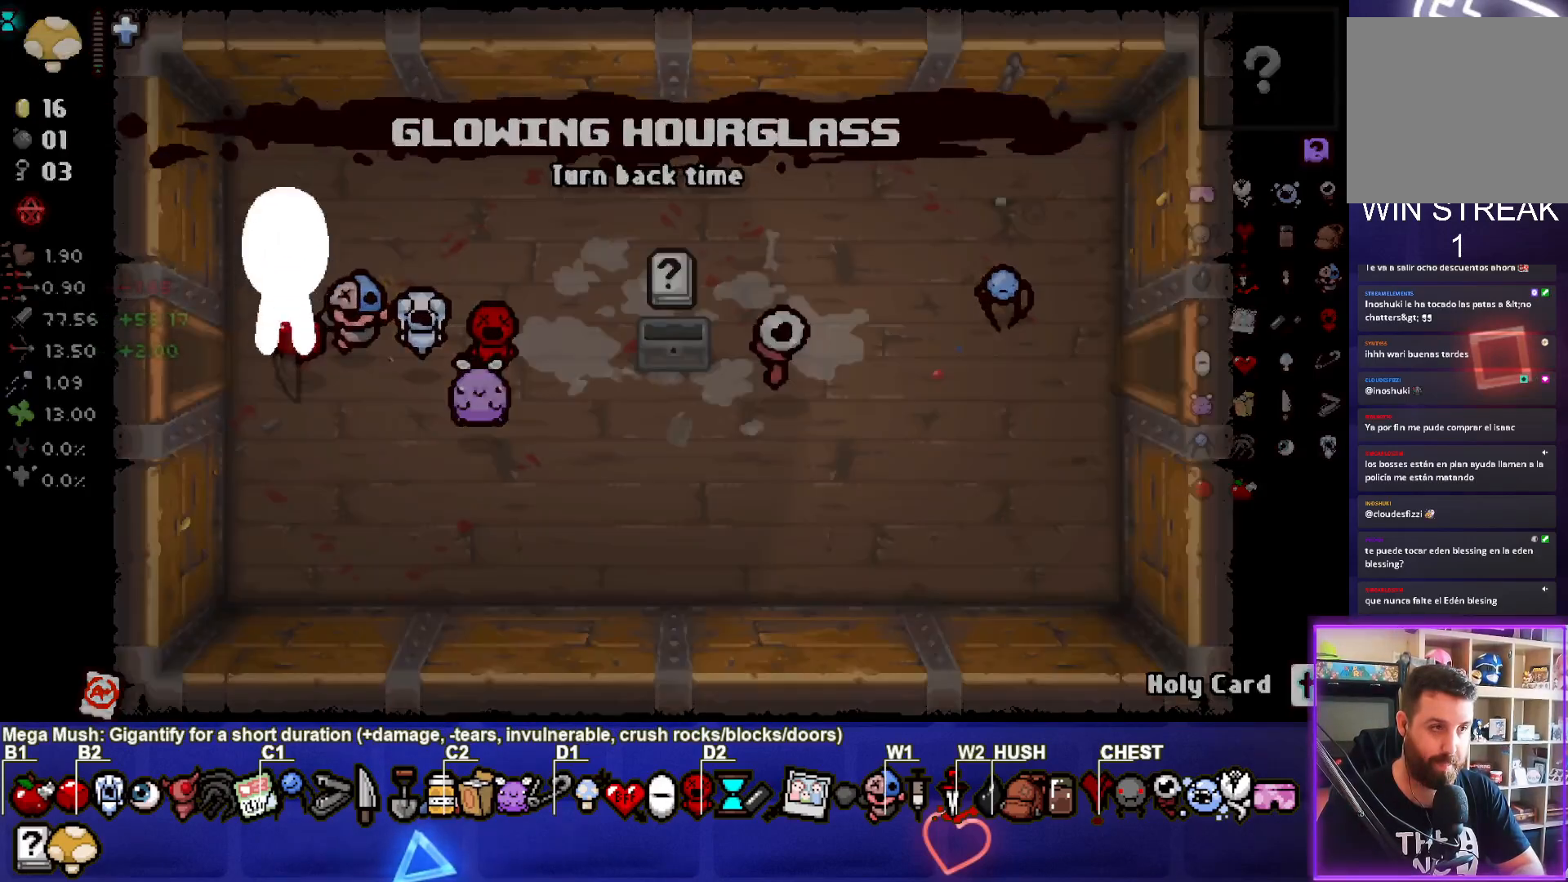
{"dt_ms": 500, "buttons": [], "left_stick": "center", "right_stick": "center", "events": [[217, "left_stick", "center"]]}
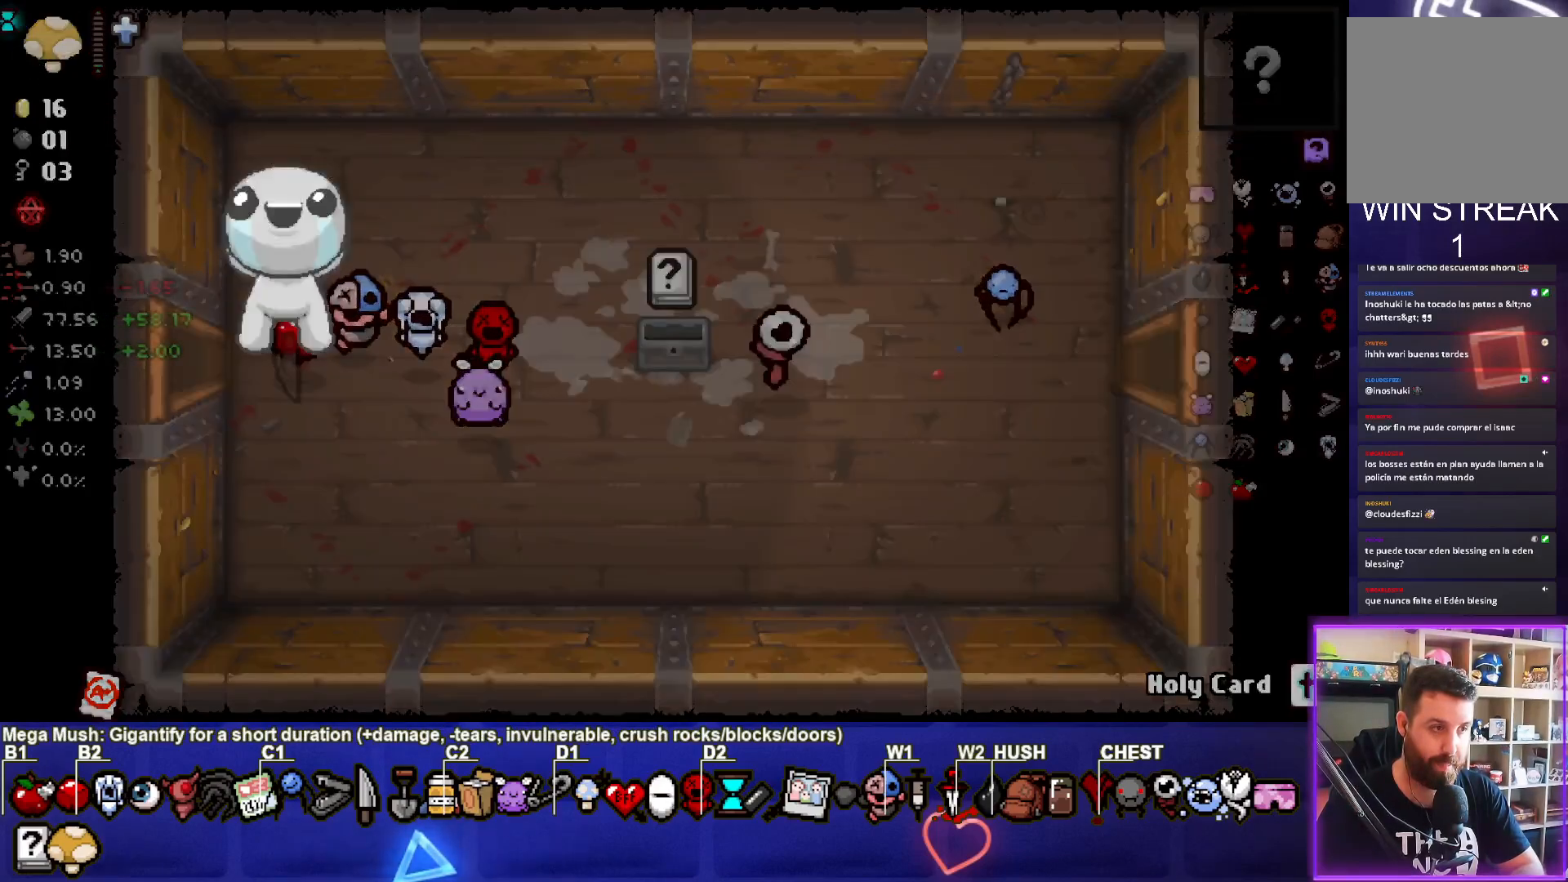
{"dt_ms": 500, "buttons": ["R2"], "left_stick": "left", "right_stick": "center", "events": [[267, "left_stick", "left"], [467, "R2", "down"]]}
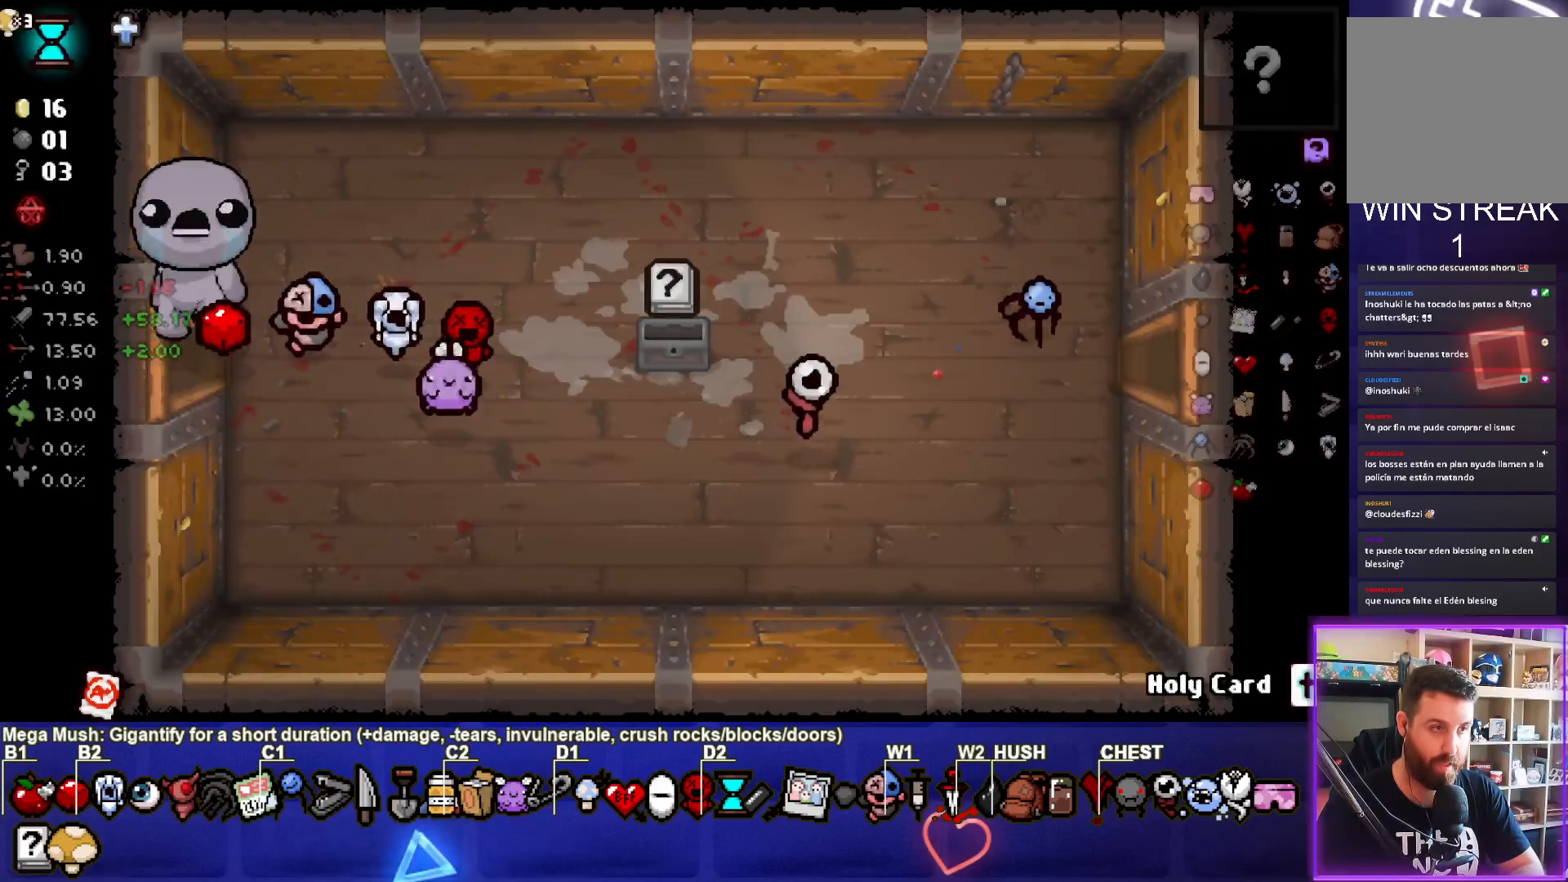
{"dt_ms": 500, "buttons": [], "left_stick": "left", "right_stick": "center", "events": [[83, "R2", "up"]]}
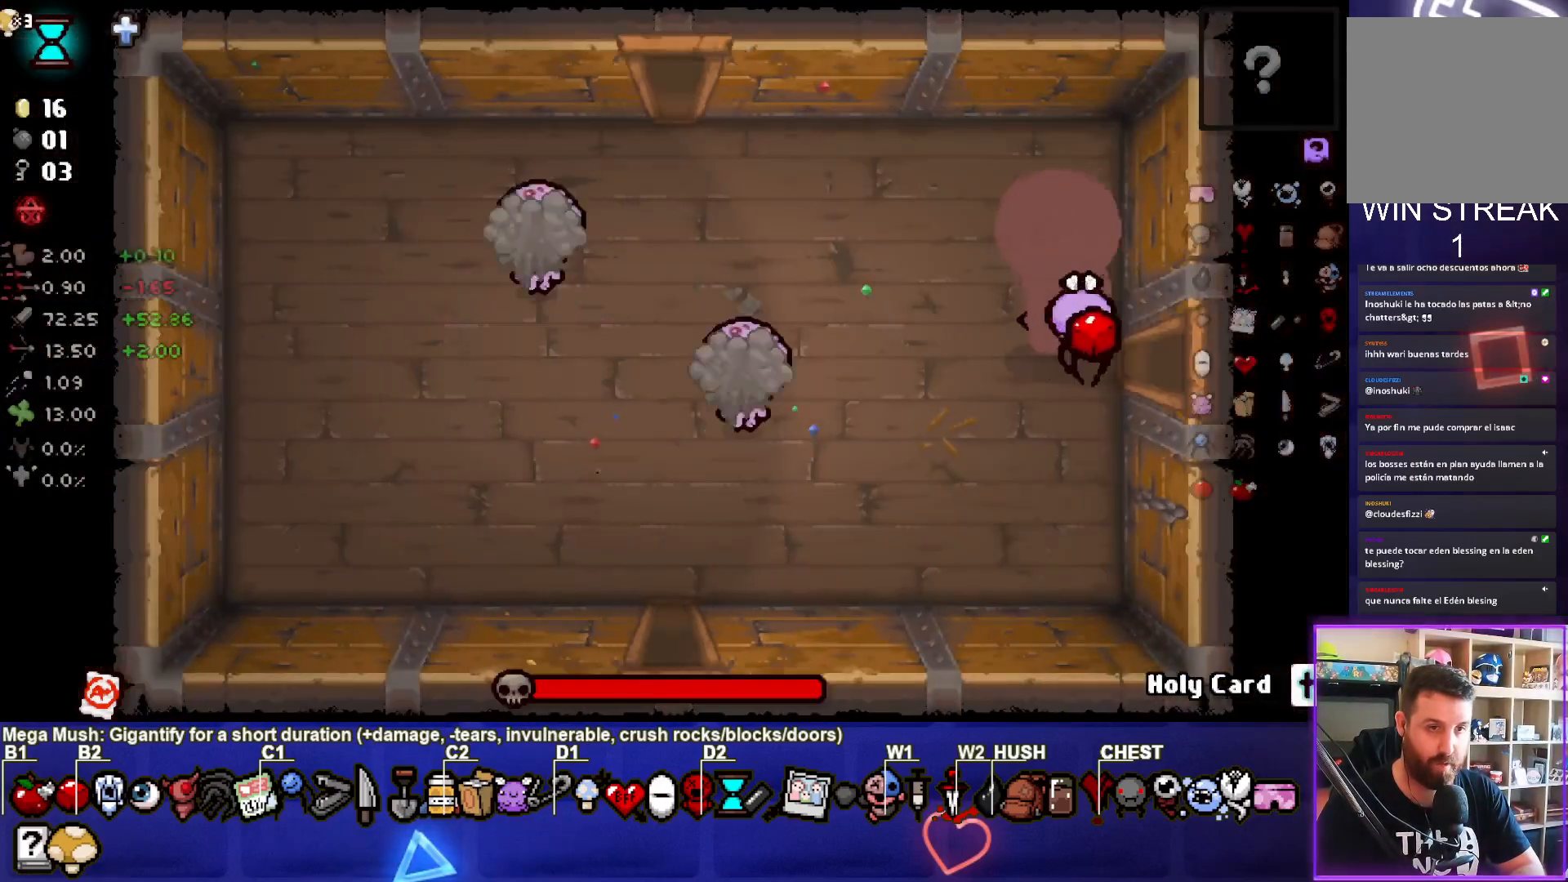
{"dt_ms": 500, "buttons": [], "left_stick": "left", "right_stick": "center", "events": [[83, "SQUARE", "down"], [150, "left_stick", "down-left"], [367, "left_stick", "left"], [383, "SQUARE", "up"]]}
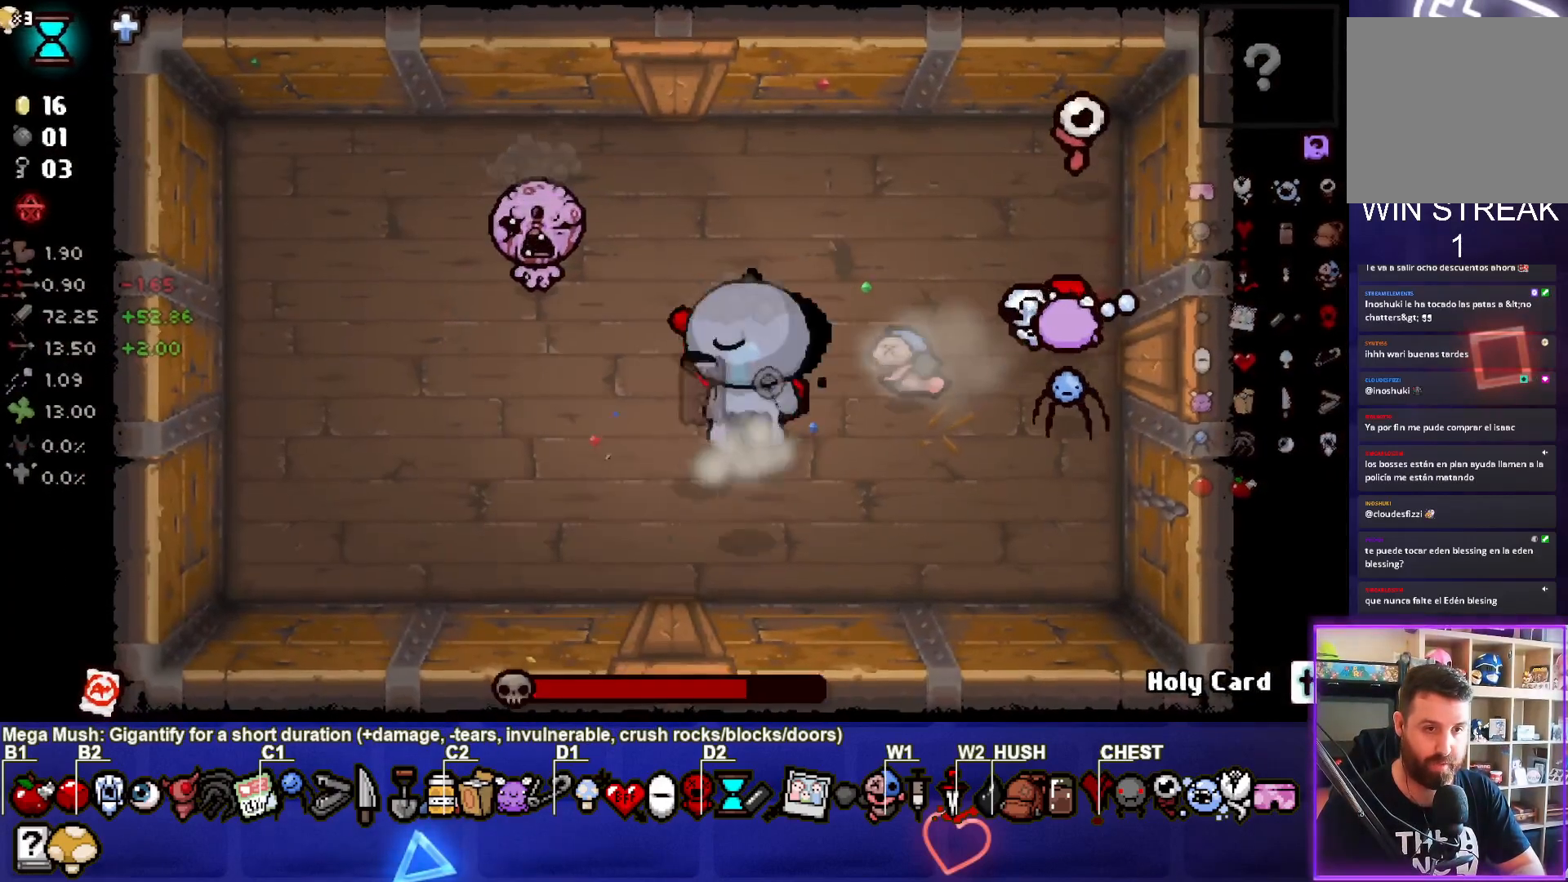
{"dt_ms": 500, "buttons": ["SQUARE"], "left_stick": "left", "right_stick": "center", "events": [[50, "left_stick", "up-left"], [400, "left_stick", "left"], [467, "SQUARE", "down"]]}
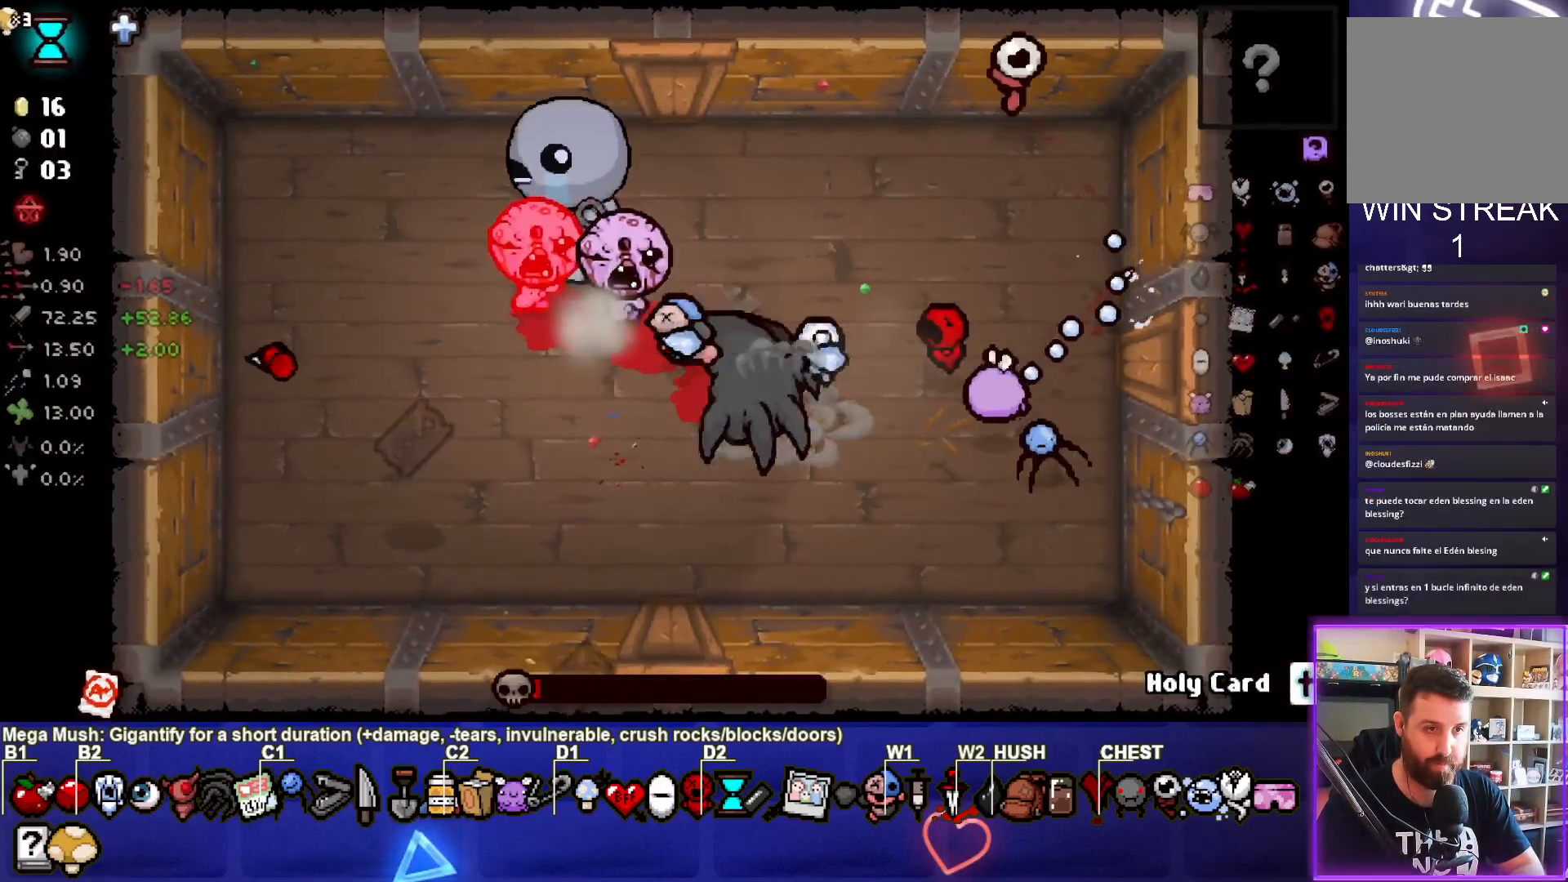
{"dt_ms": 500, "buttons": [], "left_stick": "right", "right_stick": "center", "events": [[67, "left_stick", "down-right"], [150, "SQUARE", "up"], [217, "SQUARE", "down"], [350, "left_stick", "right"], [367, "SQUARE", "up"]]}
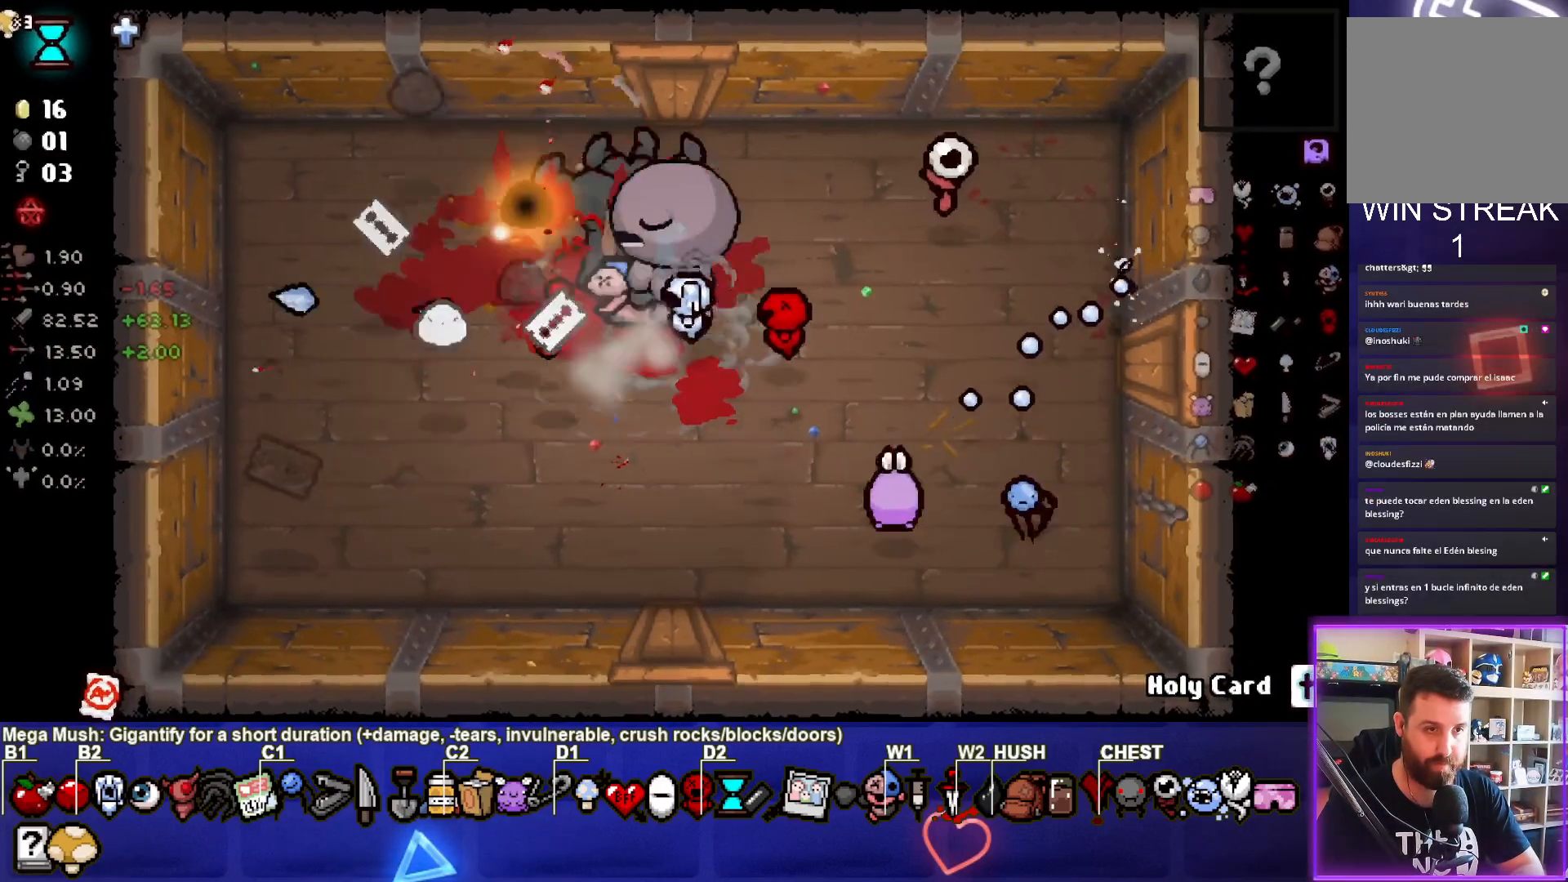
{"dt_ms": 500, "buttons": [], "left_stick": "center", "right_stick": "center", "events": [[50, "left_stick", "up"], [150, "left_stick", "down-left"], [283, "left_stick", "down"], [500, "left_stick", "center"]]}
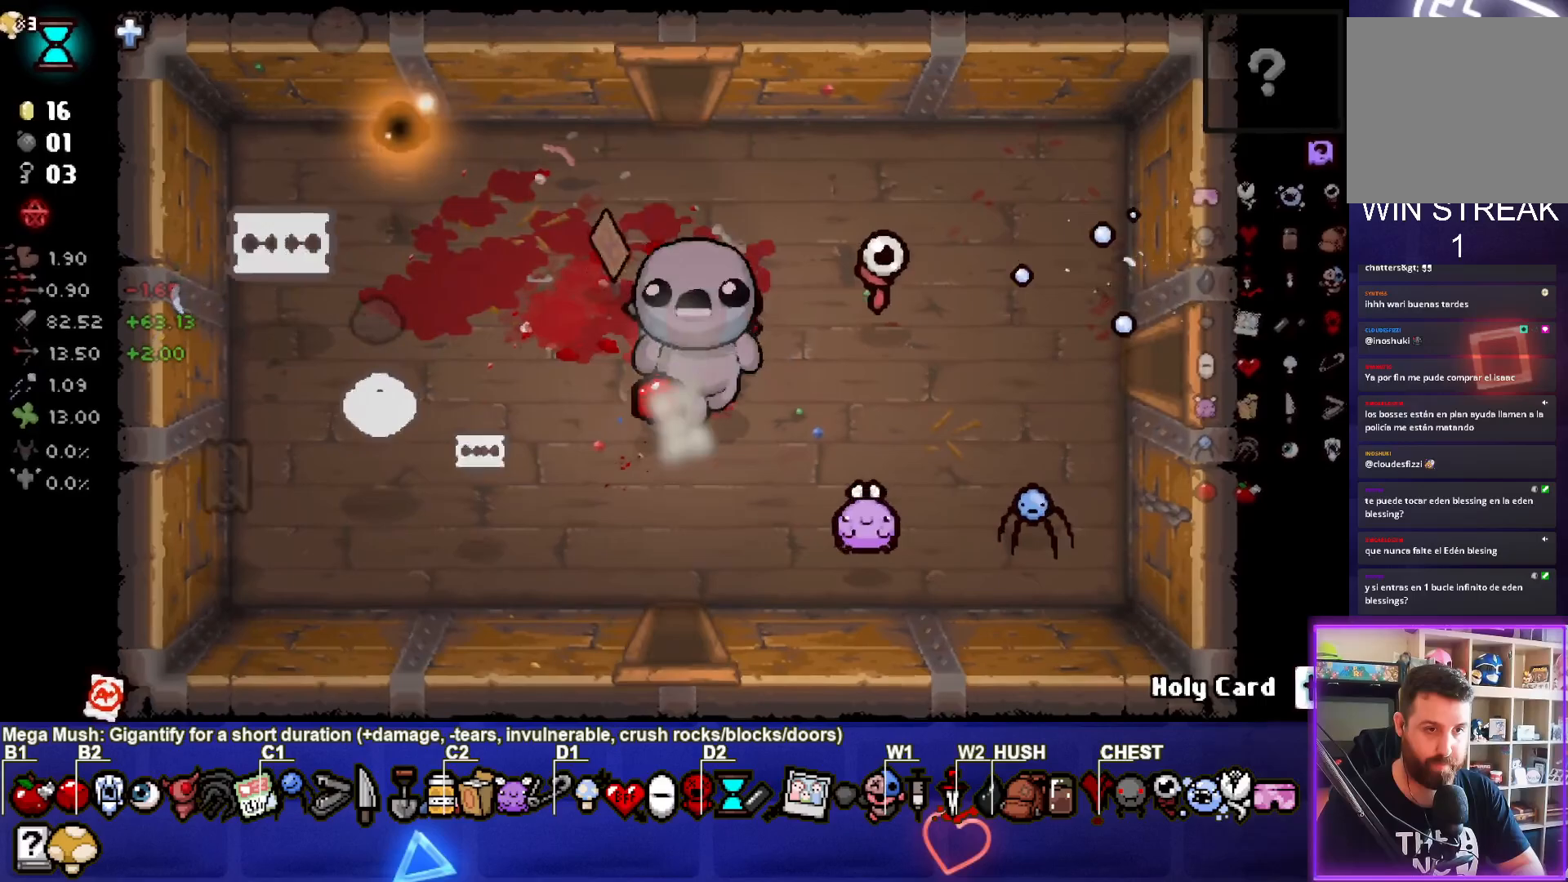
{"dt_ms": 500, "buttons": [], "left_stick": "center", "right_stick": "center", "events": [[117, "left_stick", "up-left"], [200, "left_stick", "up"], [450, "left_stick", "center"]]}
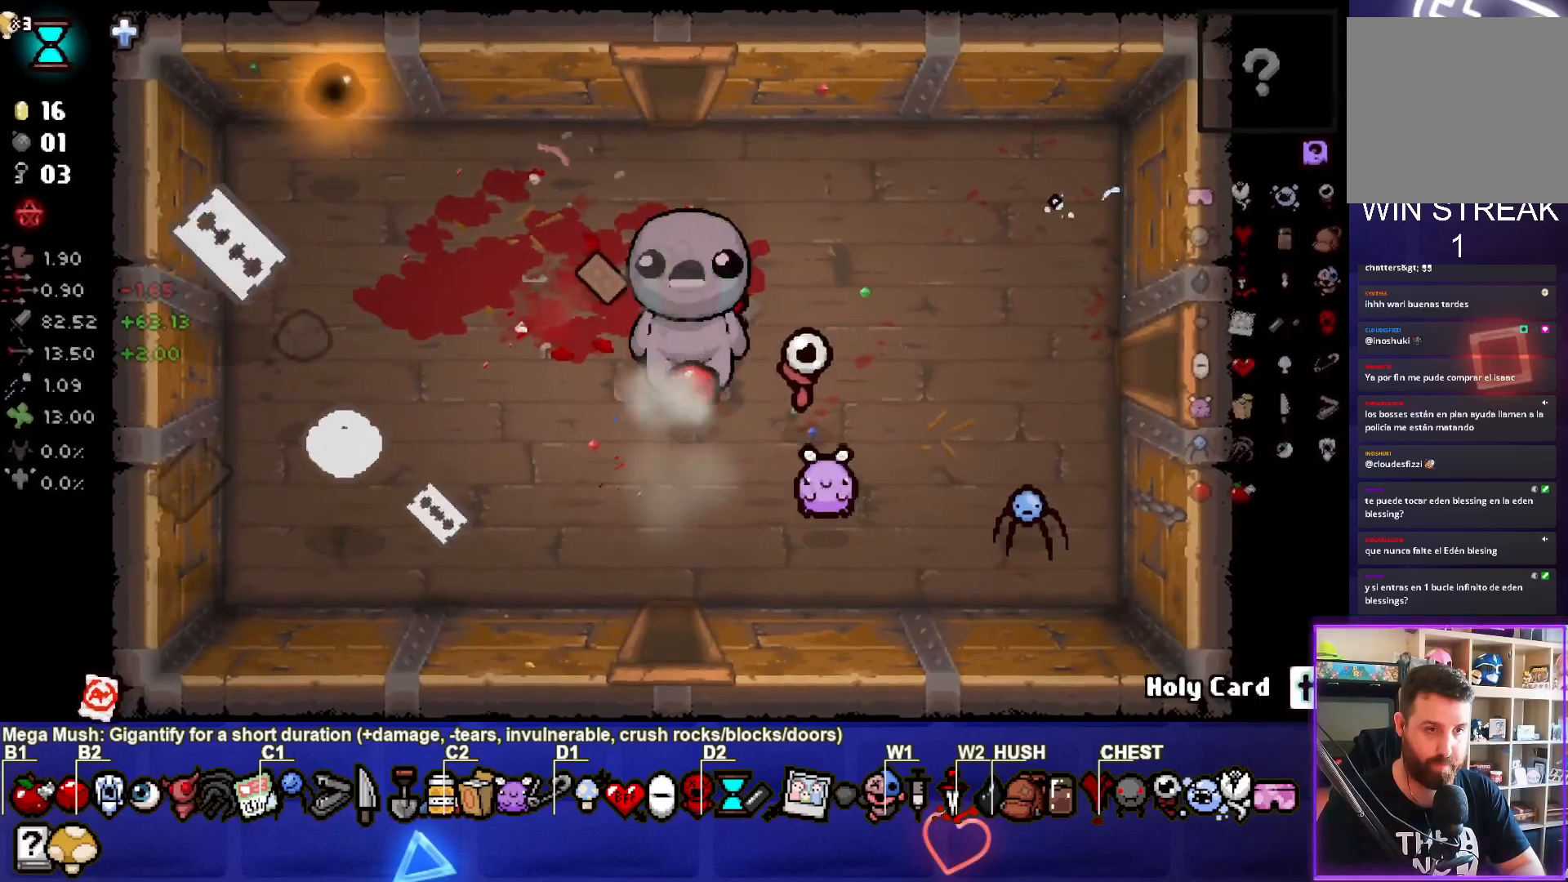
{"dt_ms": 500, "buttons": [], "left_stick": "up-left", "right_stick": "center", "events": [[433, "left_stick", "up-left"]]}
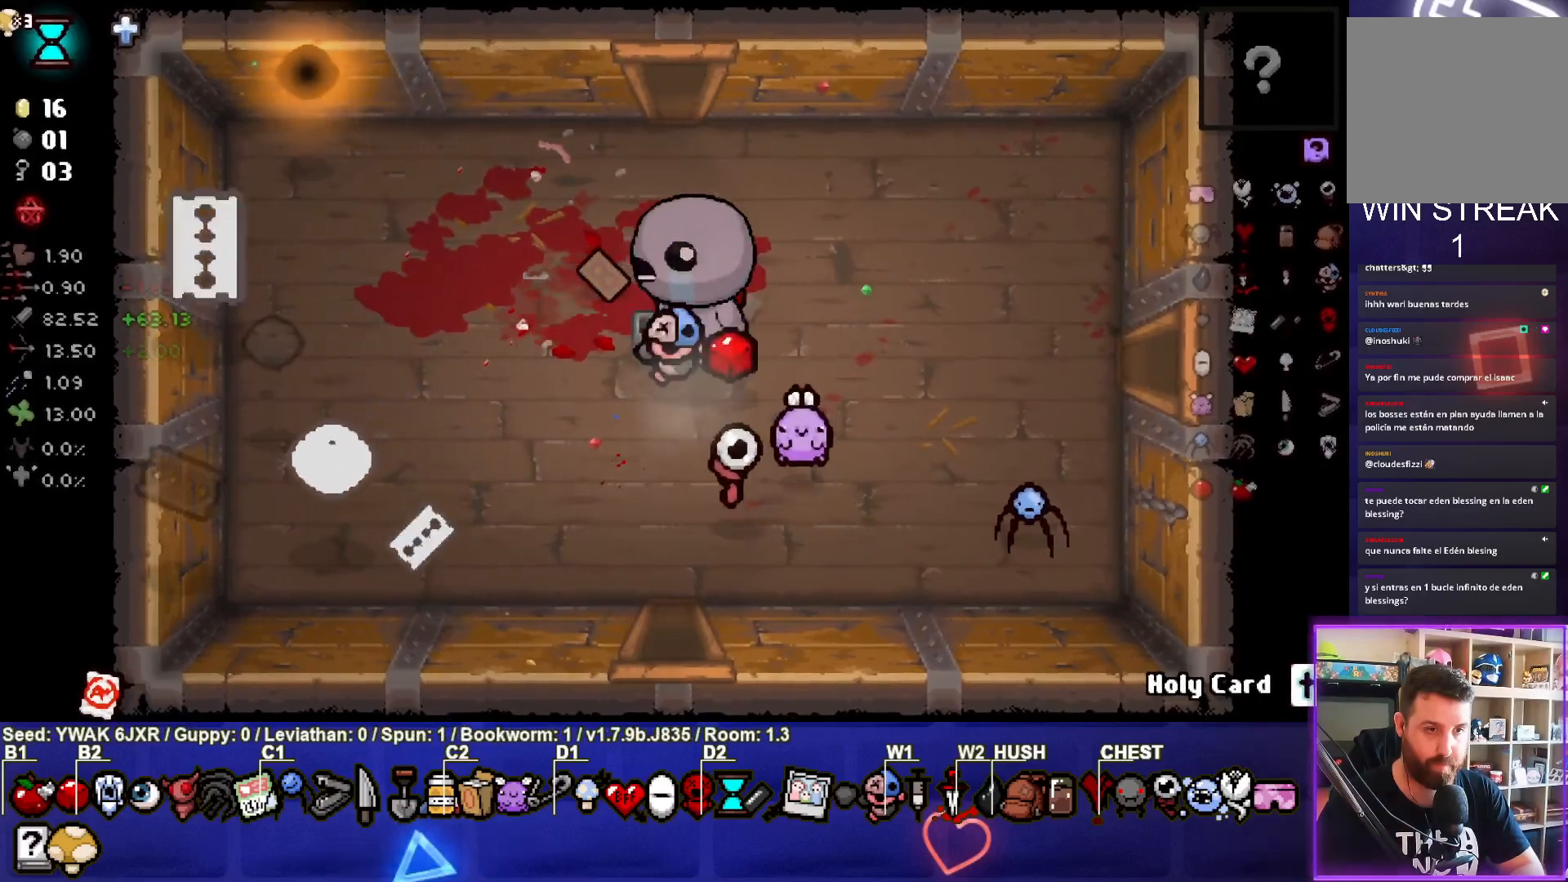
{"dt_ms": 500, "buttons": [], "left_stick": "down", "right_stick": "center", "events": [[167, "left_stick", "down"]]}
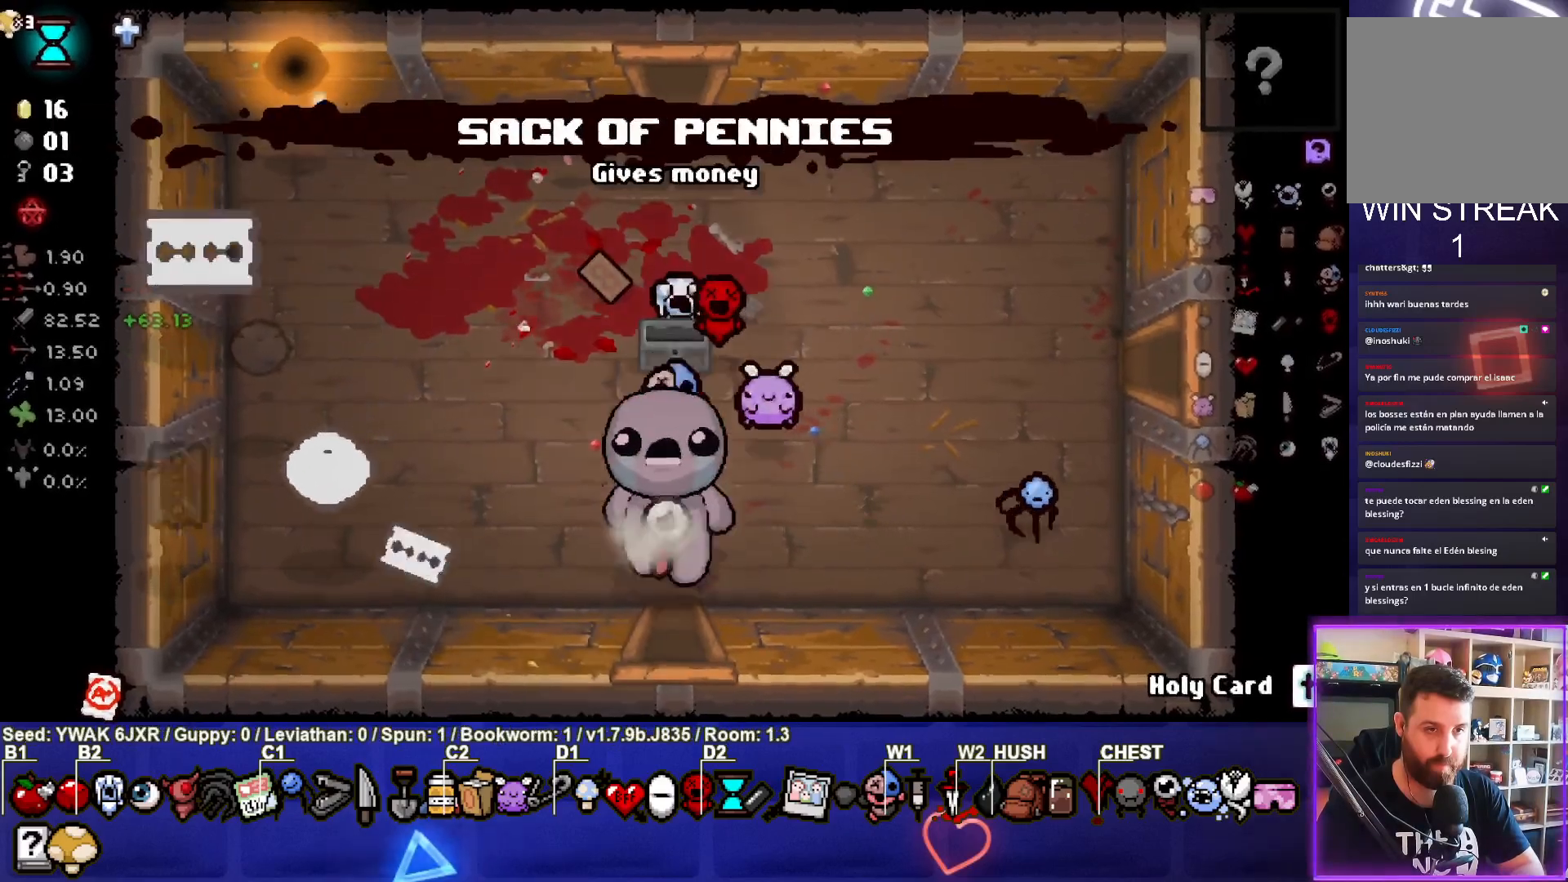
{"dt_ms": 500, "buttons": [], "left_stick": "center", "right_stick": "center", "events": [[200, "left_stick", "center"]]}
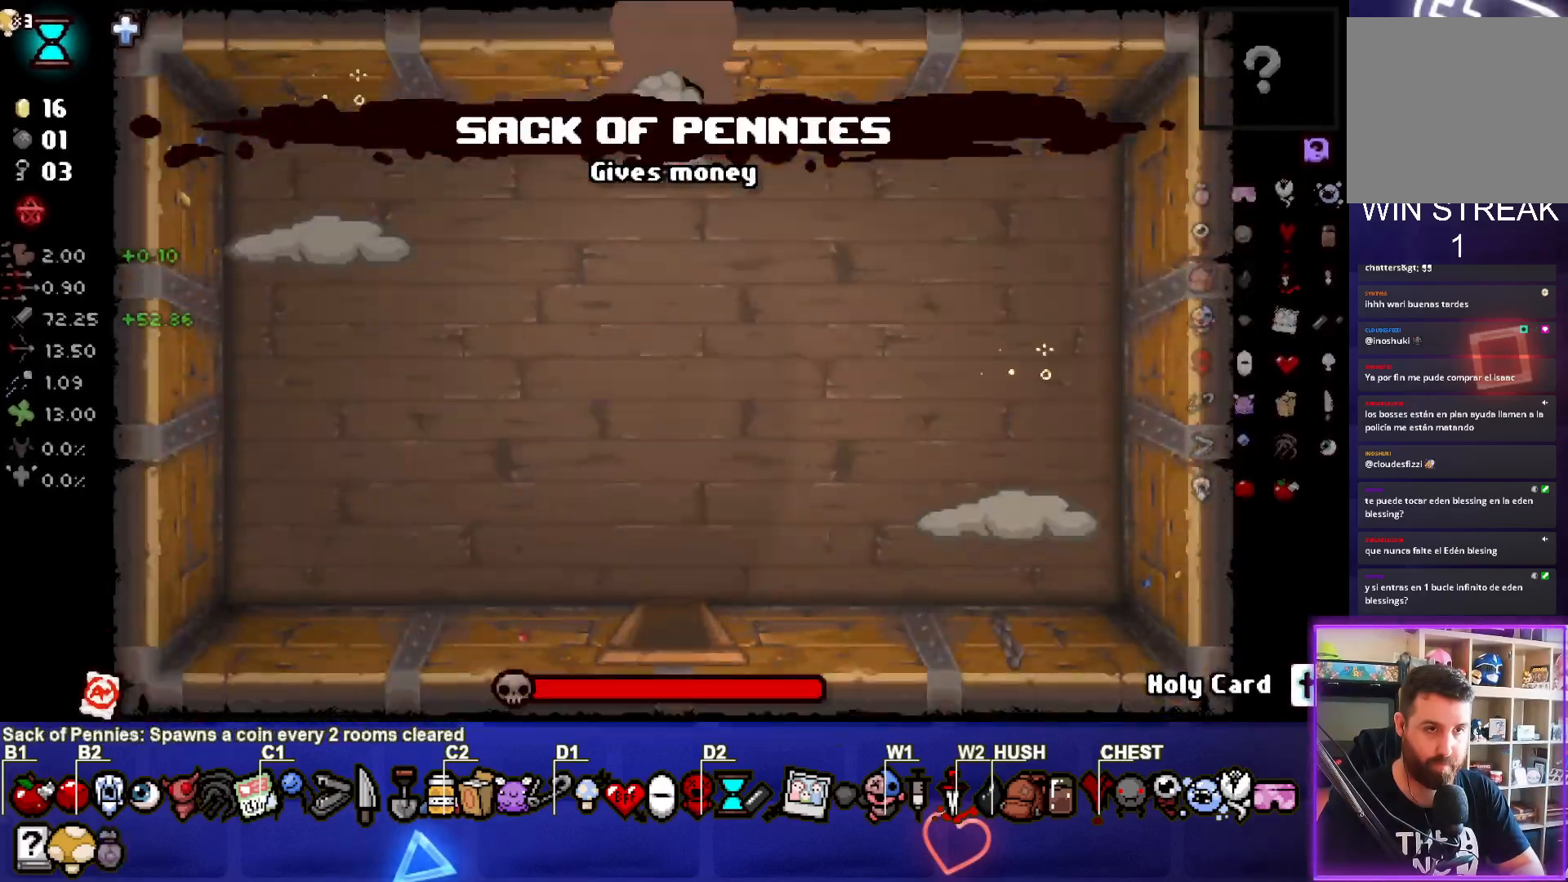
{"dt_ms": 500, "buttons": [], "left_stick": "left", "right_stick": "center", "events": [[33, "left_stick", "down"], [133, "CROSS", "down"], [367, "CROSS", "up"], [367, "left_stick", "left"]]}
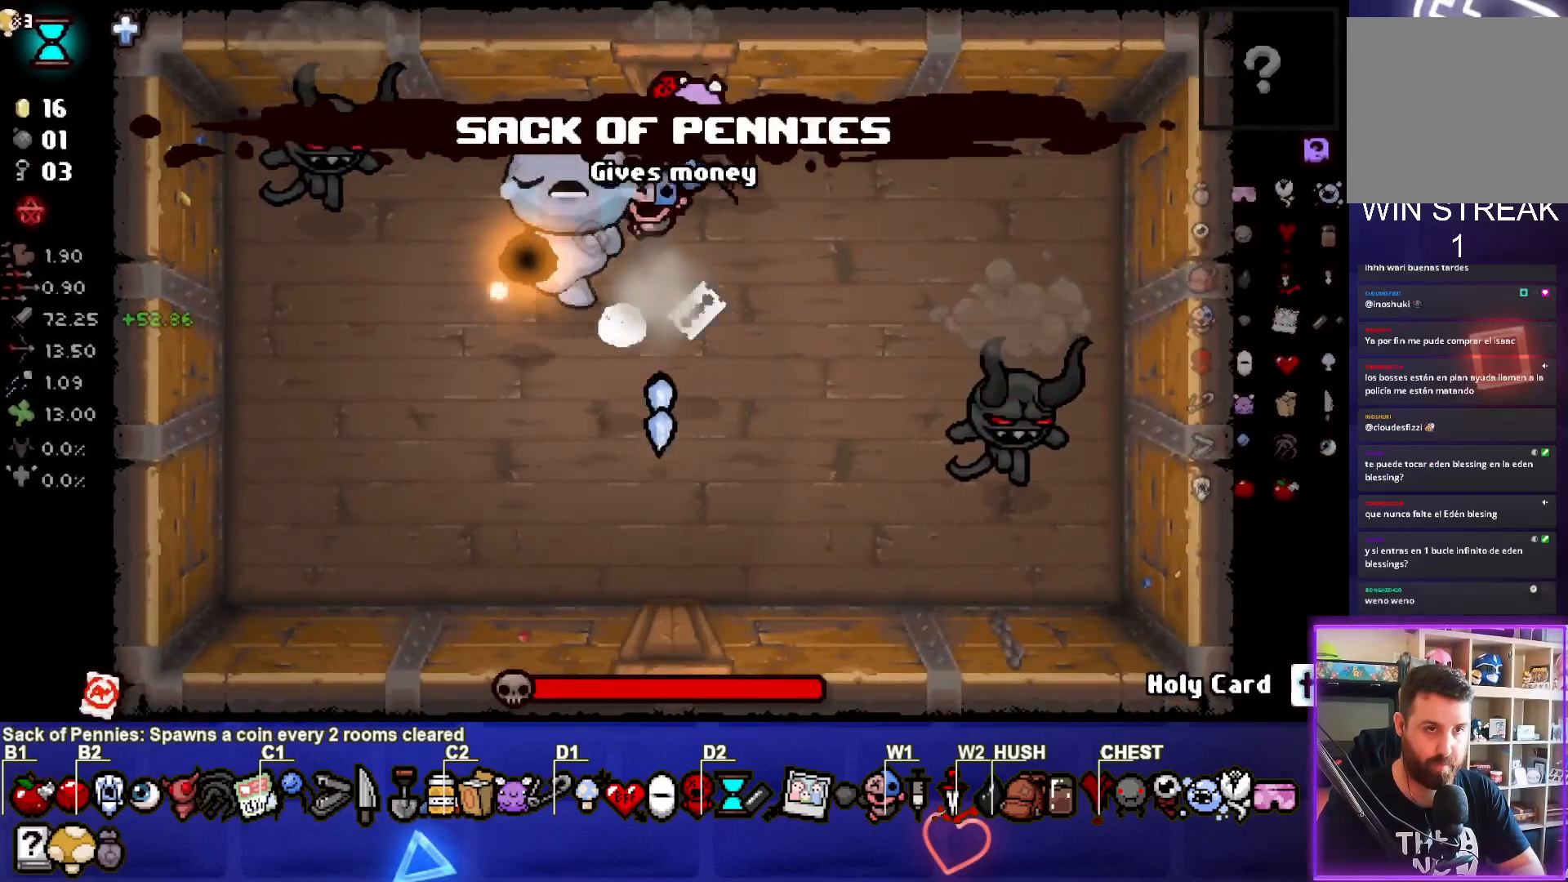
{"dt_ms": 500, "buttons": ["SQUARE"], "left_stick": "left", "right_stick": "center", "events": [[17, "SQUARE", "down"], [183, "SQUARE", "up"], [283, "SQUARE", "down"], [417, "SQUARE", "up"], [467, "SQUARE", "down"]]}
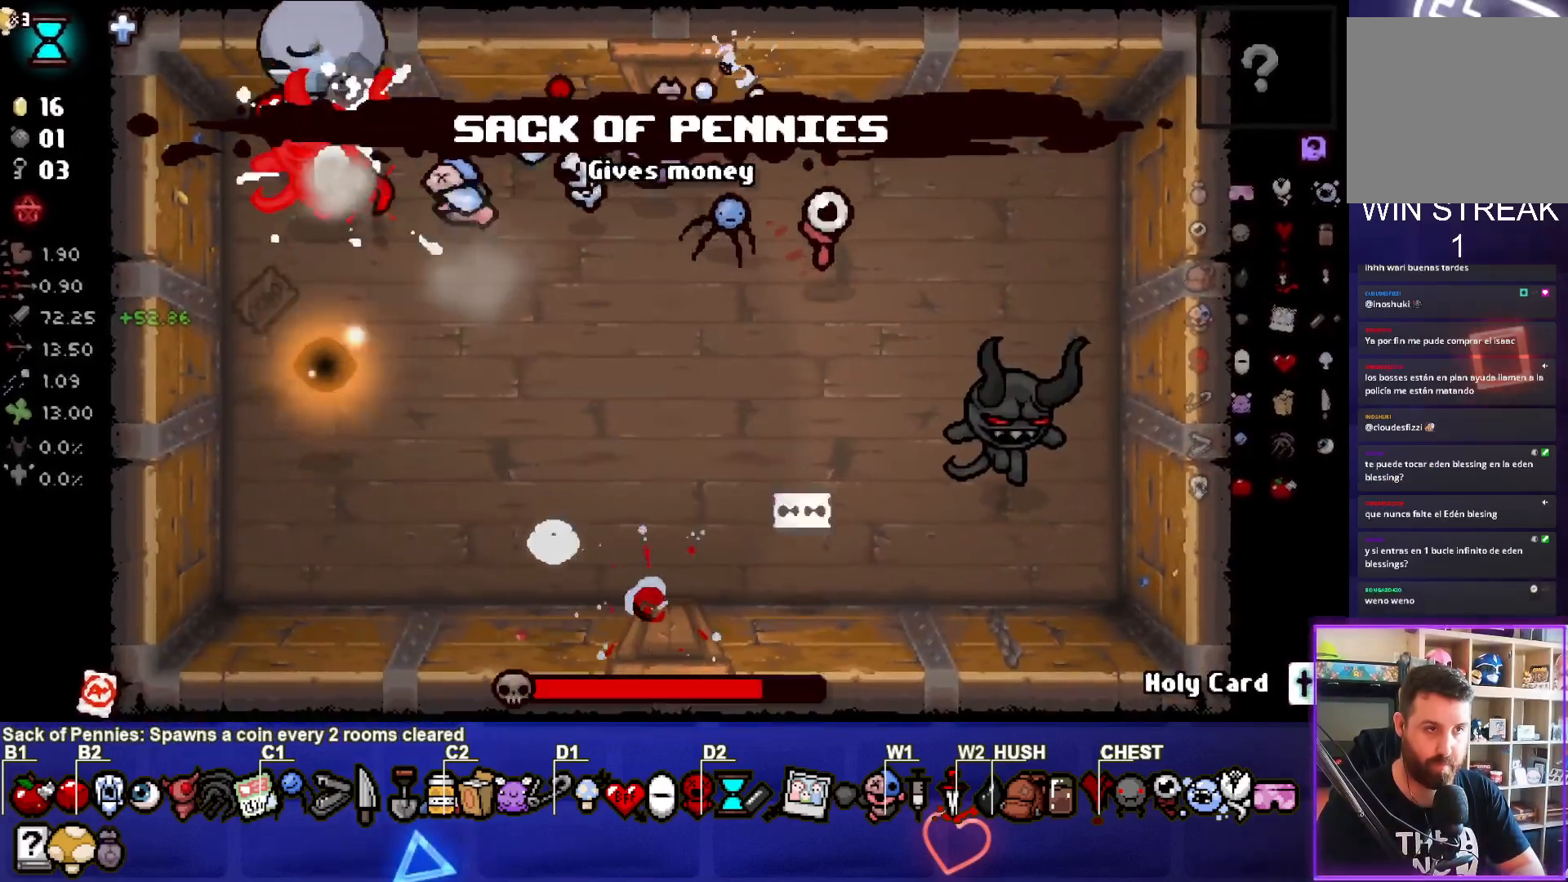
{"dt_ms": 500, "buttons": ["CIRCLE"], "left_stick": "down-right", "right_stick": "center", "events": [[100, "left_stick", "down"], [117, "SQUARE", "up"], [183, "left_stick", "down-right"], [267, "CIRCLE", "down"], [417, "CIRCLE", "up"], [450, "CIRCLE", "down"]]}
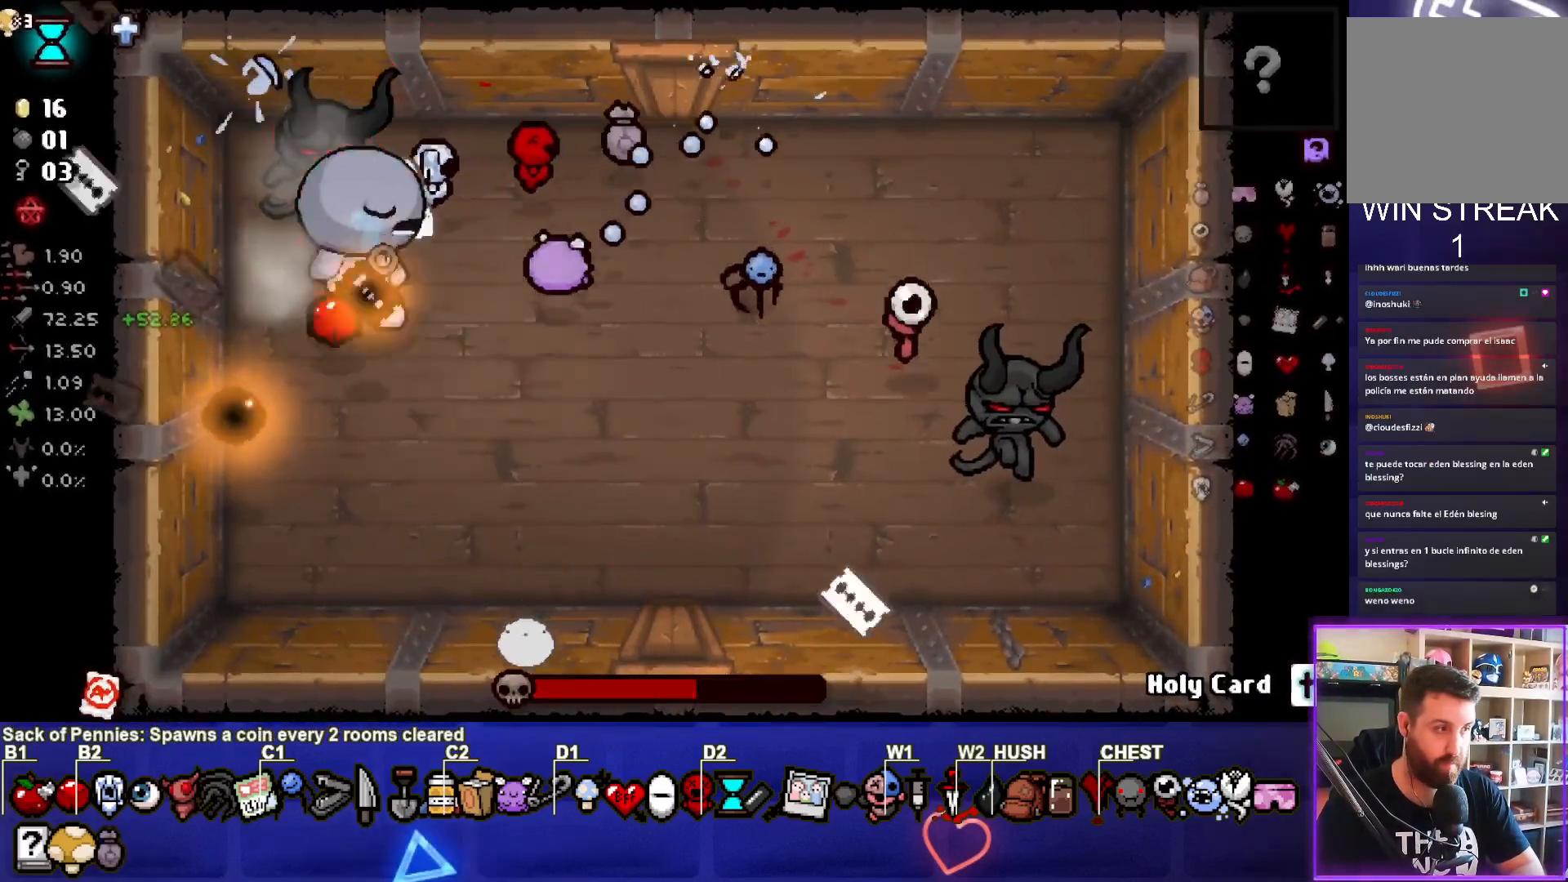
{"dt_ms": 500, "buttons": [], "left_stick": "down-right", "right_stick": "center", "events": [[117, "CIRCLE", "up"], [150, "CIRCLE", "down"], [283, "CIRCLE", "up"], [333, "CIRCLE", "down"], [467, "CIRCLE", "up"]]}
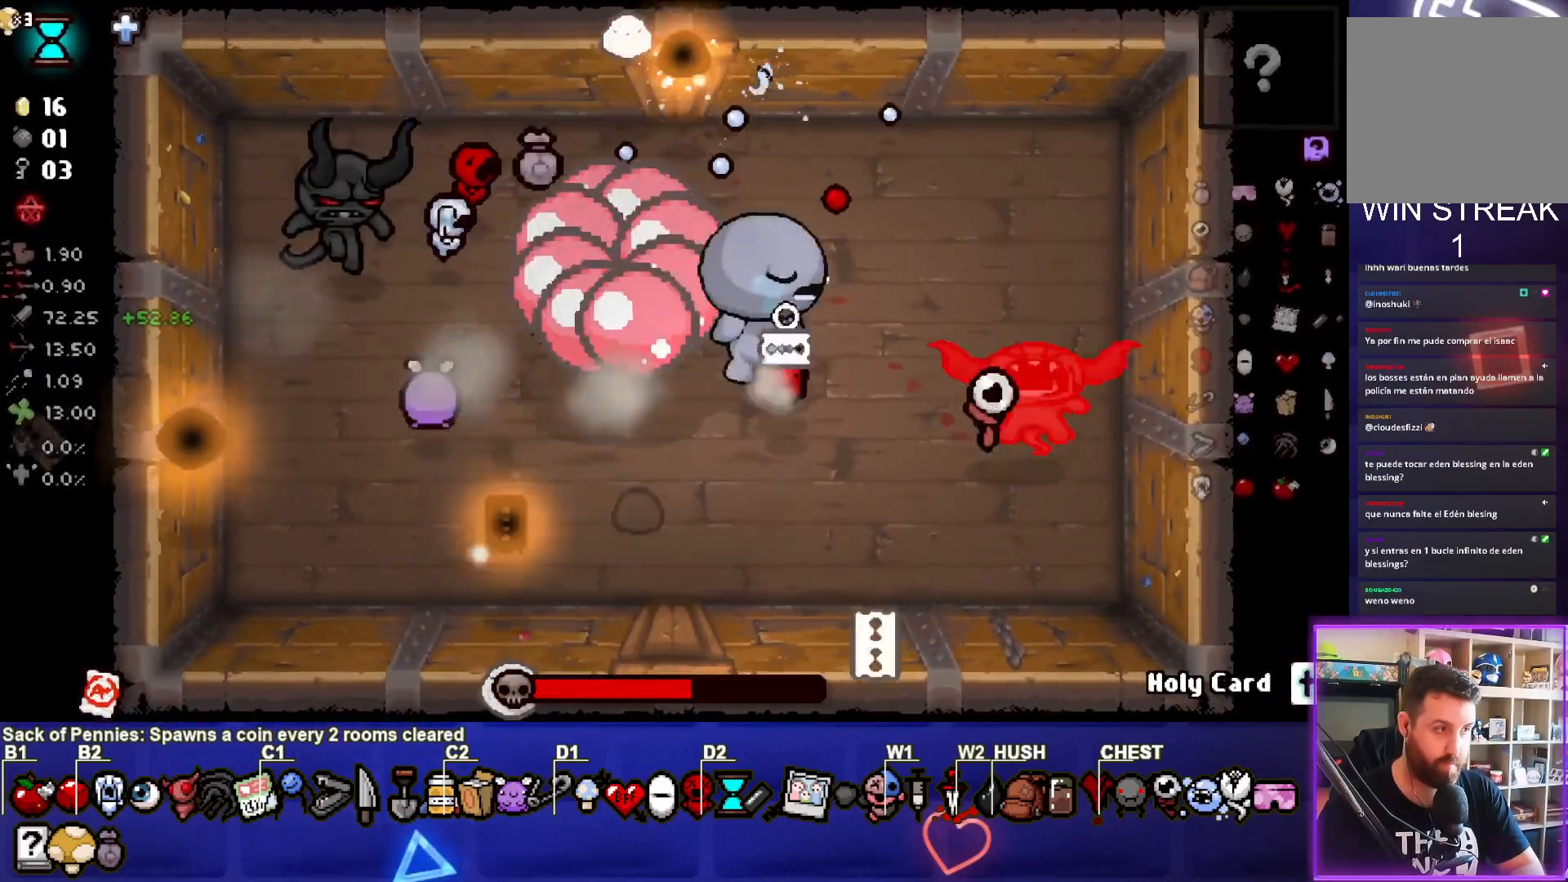
{"dt_ms": 500, "buttons": ["CIRCLE"], "left_stick": "down-right", "right_stick": "center", "events": [[17, "CIRCLE", "down"], [133, "CIRCLE", "up"], [200, "CIRCLE", "down"], [333, "CIRCLE", "up"], [383, "CIRCLE", "down"]]}
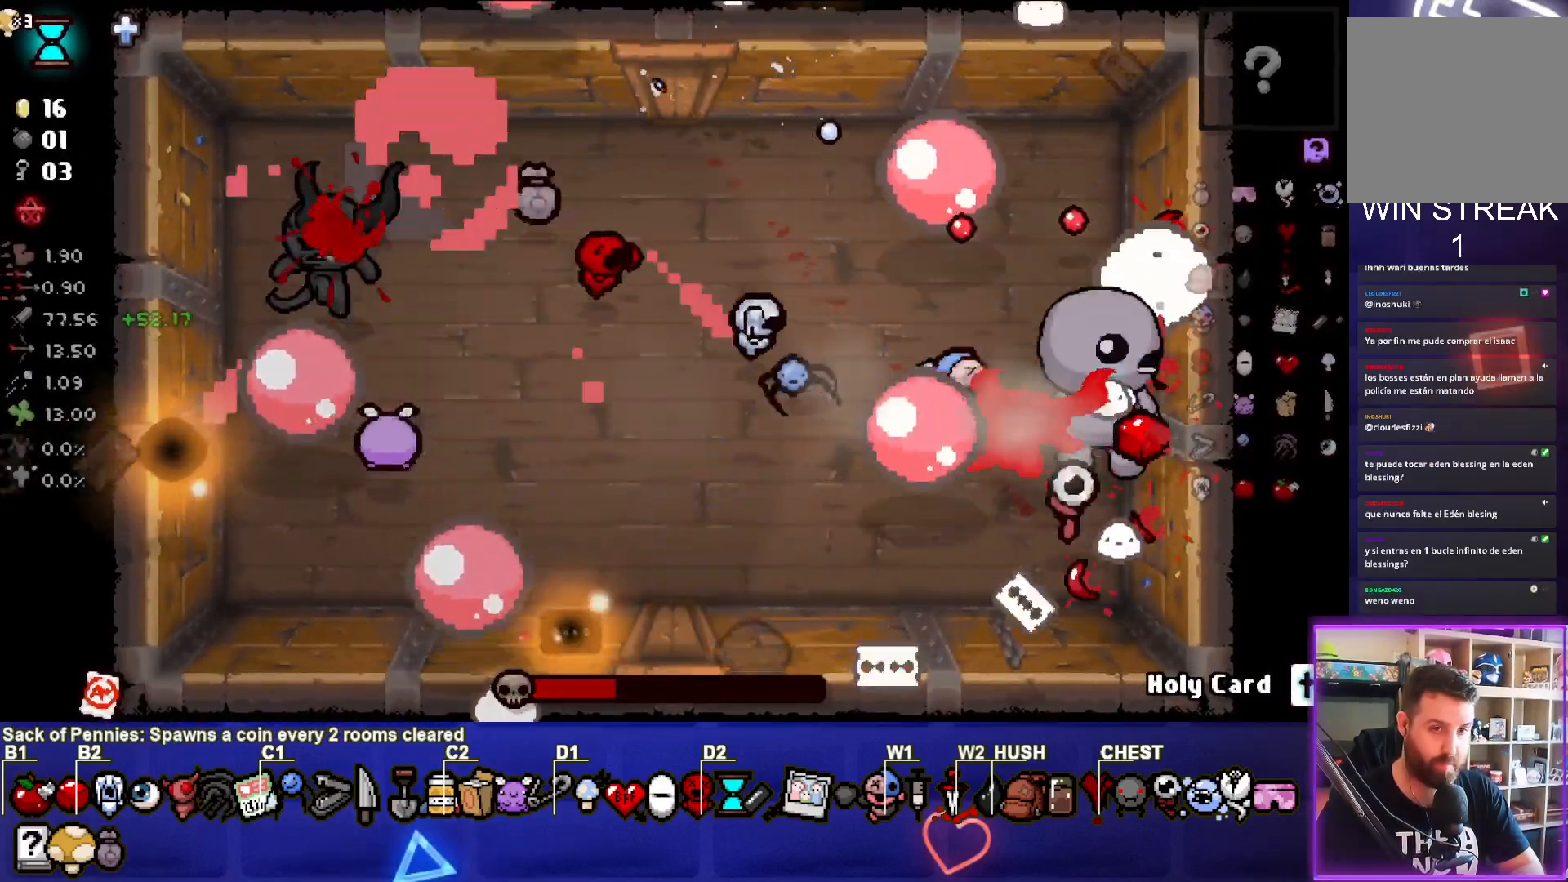
{"dt_ms": 500, "buttons": ["CIRCLE"], "left_stick": "up-left", "right_stick": "center", "events": [[17, "CIRCLE", "up"], [67, "CIRCLE", "down"], [67, "left_stick", "down-left"], [217, "CIRCLE", "up"], [233, "left_stick", "left"], [267, "CIRCLE", "down"], [400, "CIRCLE", "up"], [467, "left_stick", "up-left"], [483, "CIRCLE", "down"]]}
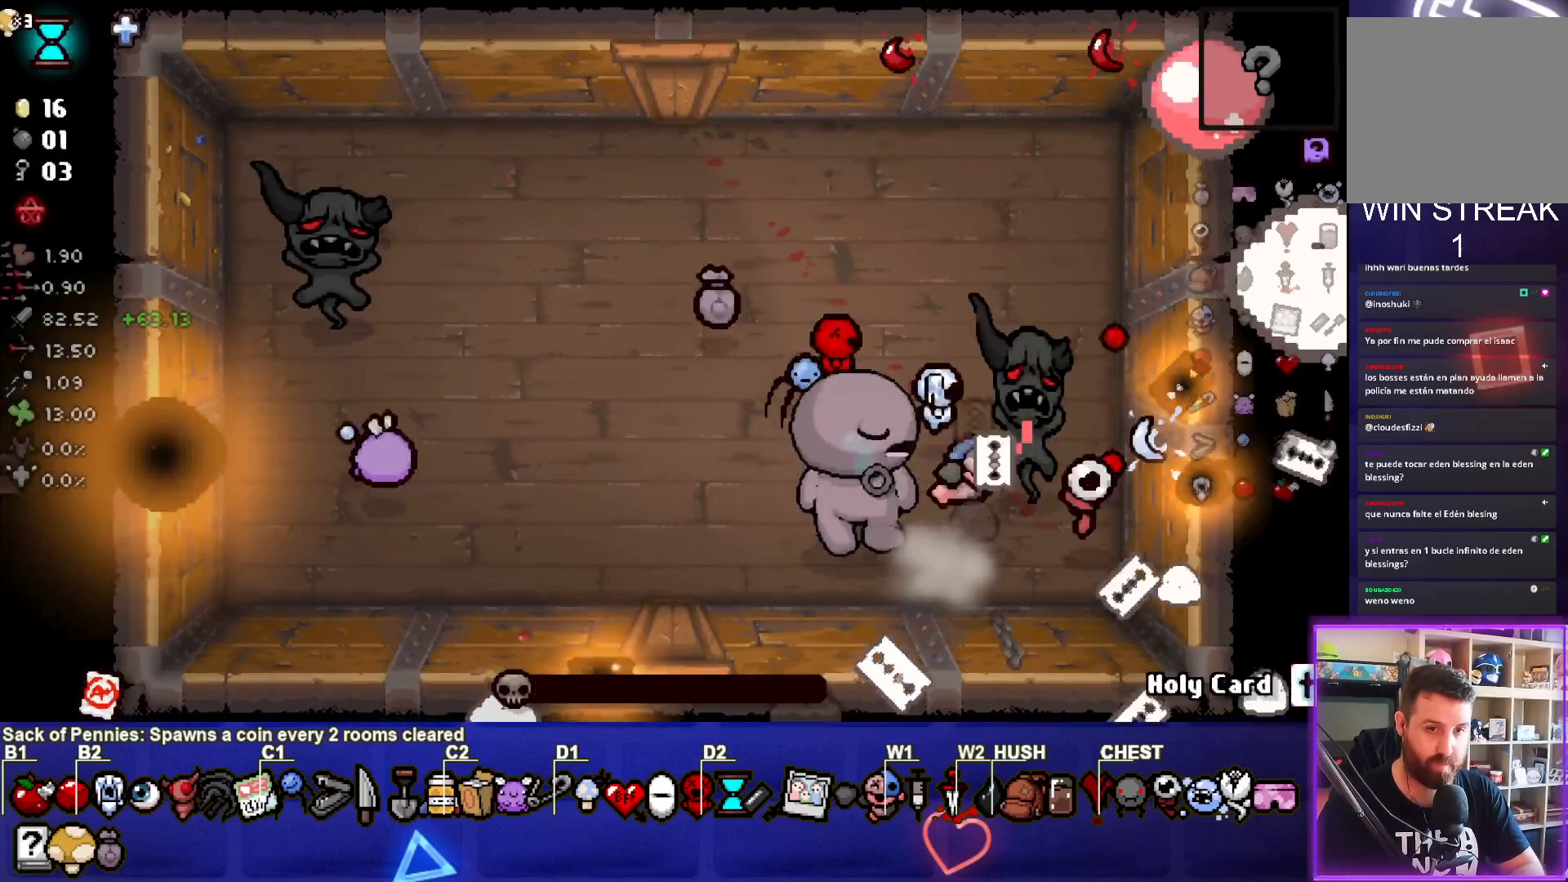
{"dt_ms": 500, "buttons": [], "left_stick": "left", "right_stick": "center", "events": [[117, "CIRCLE", "up"], [150, "left_stick", "left"]]}
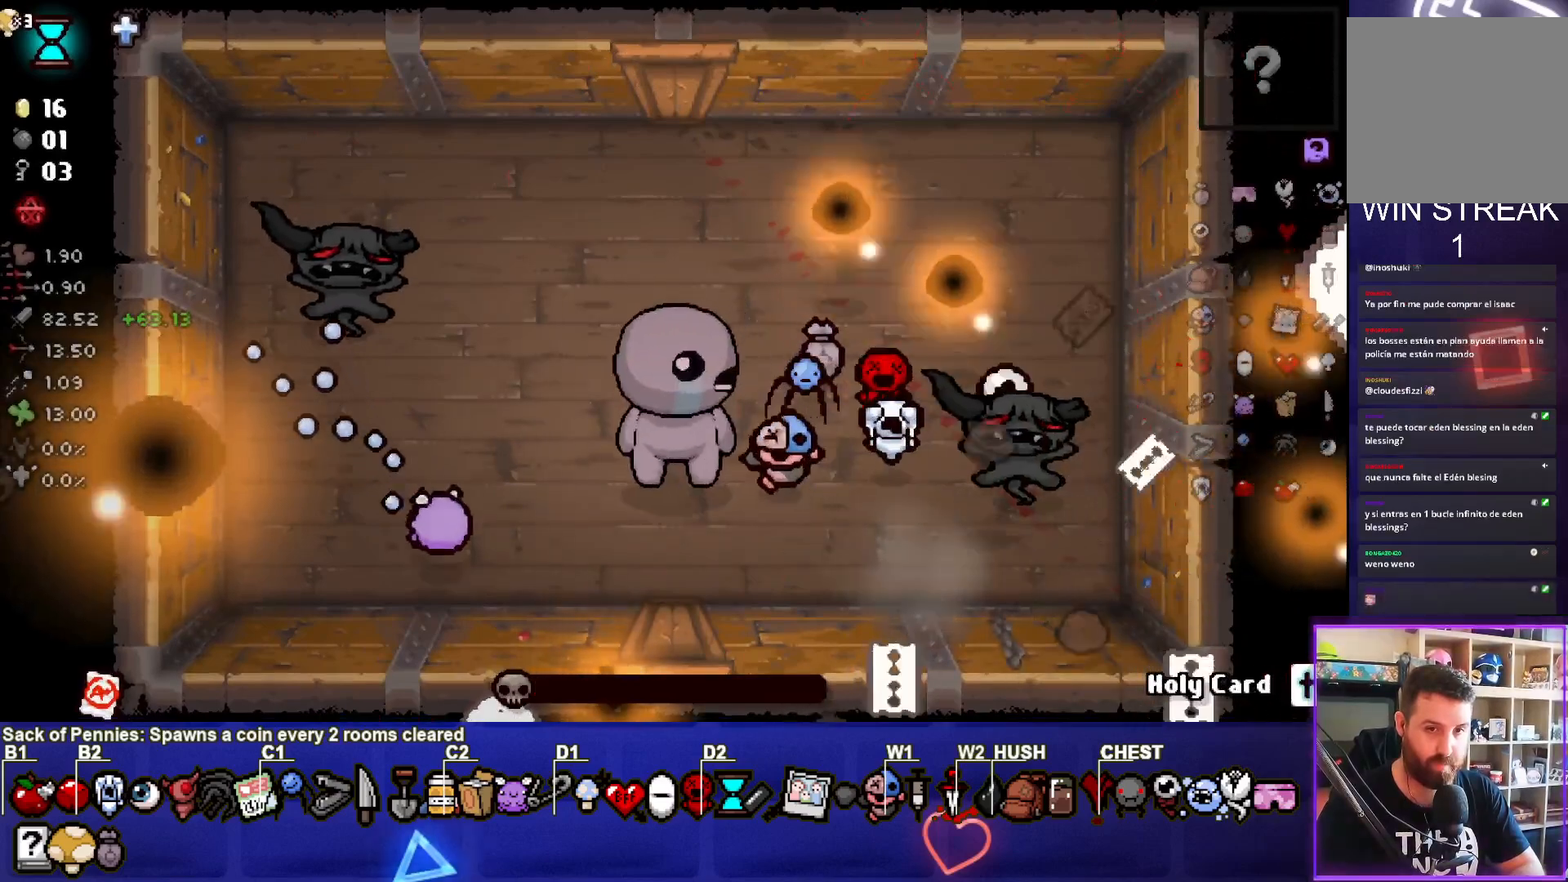
{"dt_ms": 500, "buttons": [], "left_stick": "center", "right_stick": "center", "events": [[183, "left_stick", "down"], [367, "left_stick", "center"]]}
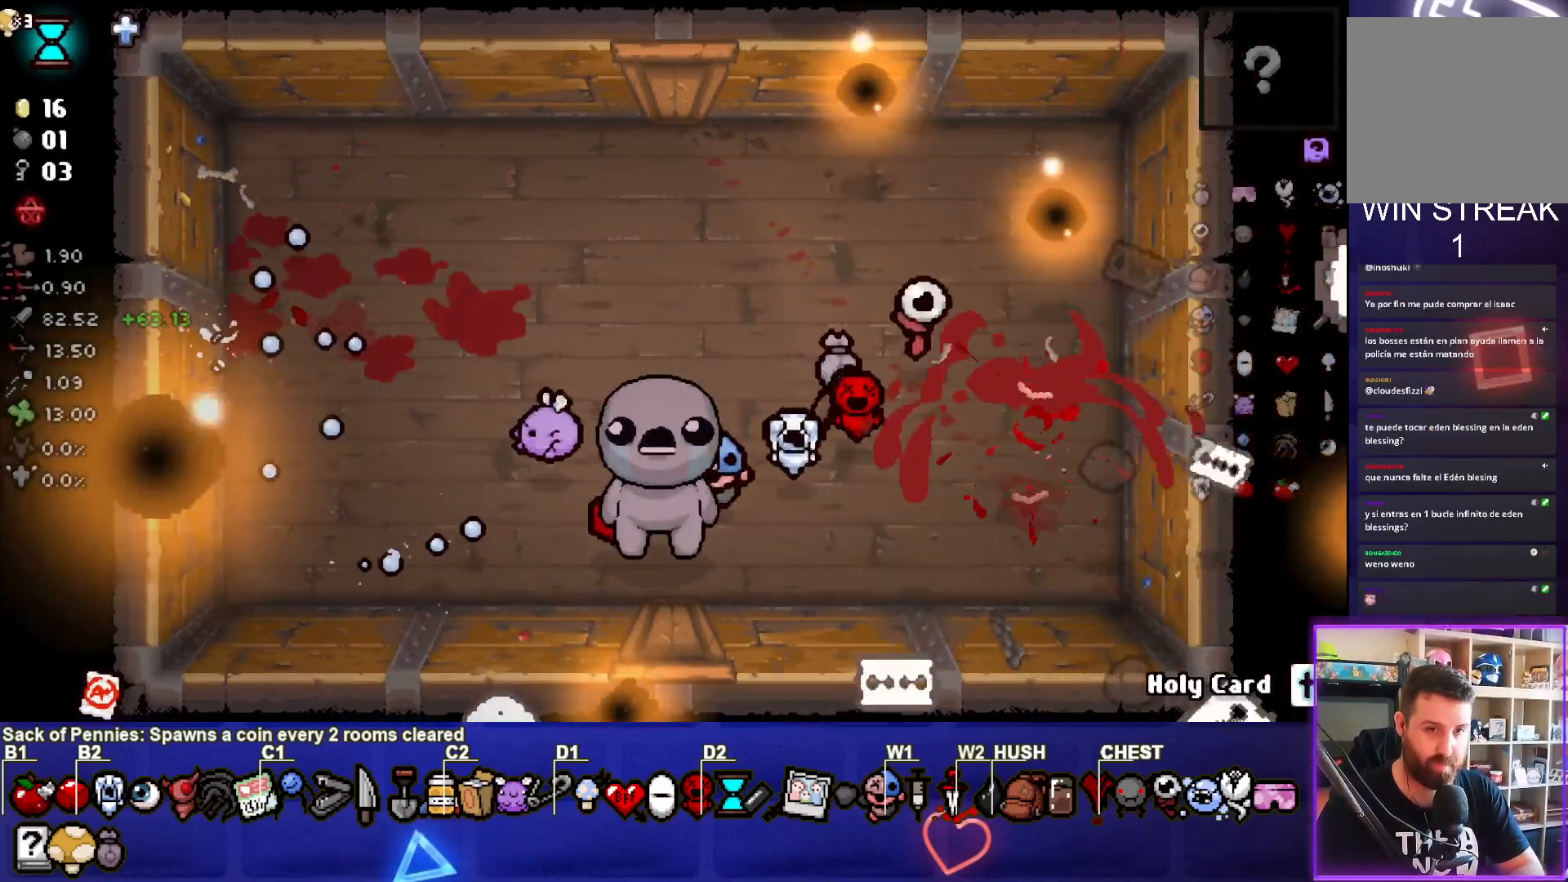
{"dt_ms": 500, "buttons": [], "left_stick": "down", "right_stick": "center", "events": [[150, "left_stick", "down"]]}
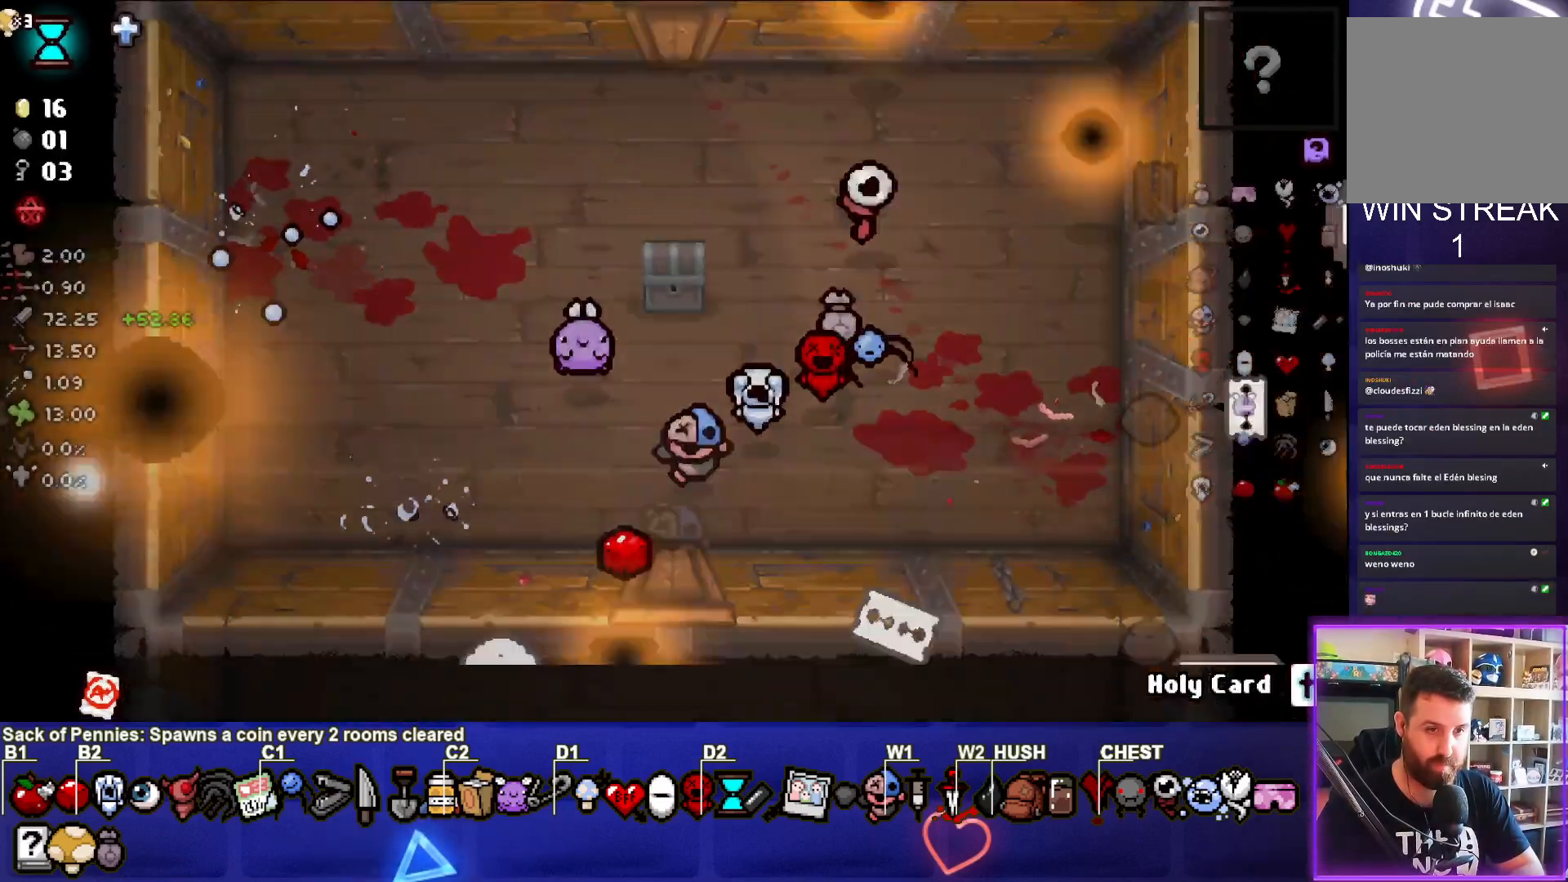
{"dt_ms": 500, "buttons": [], "left_stick": "down", "right_stick": "center", "events": [[50, "left_stick", "center"], [250, "left_stick", "down"], [300, "CROSS", "down"], [467, "CROSS", "up"]]}
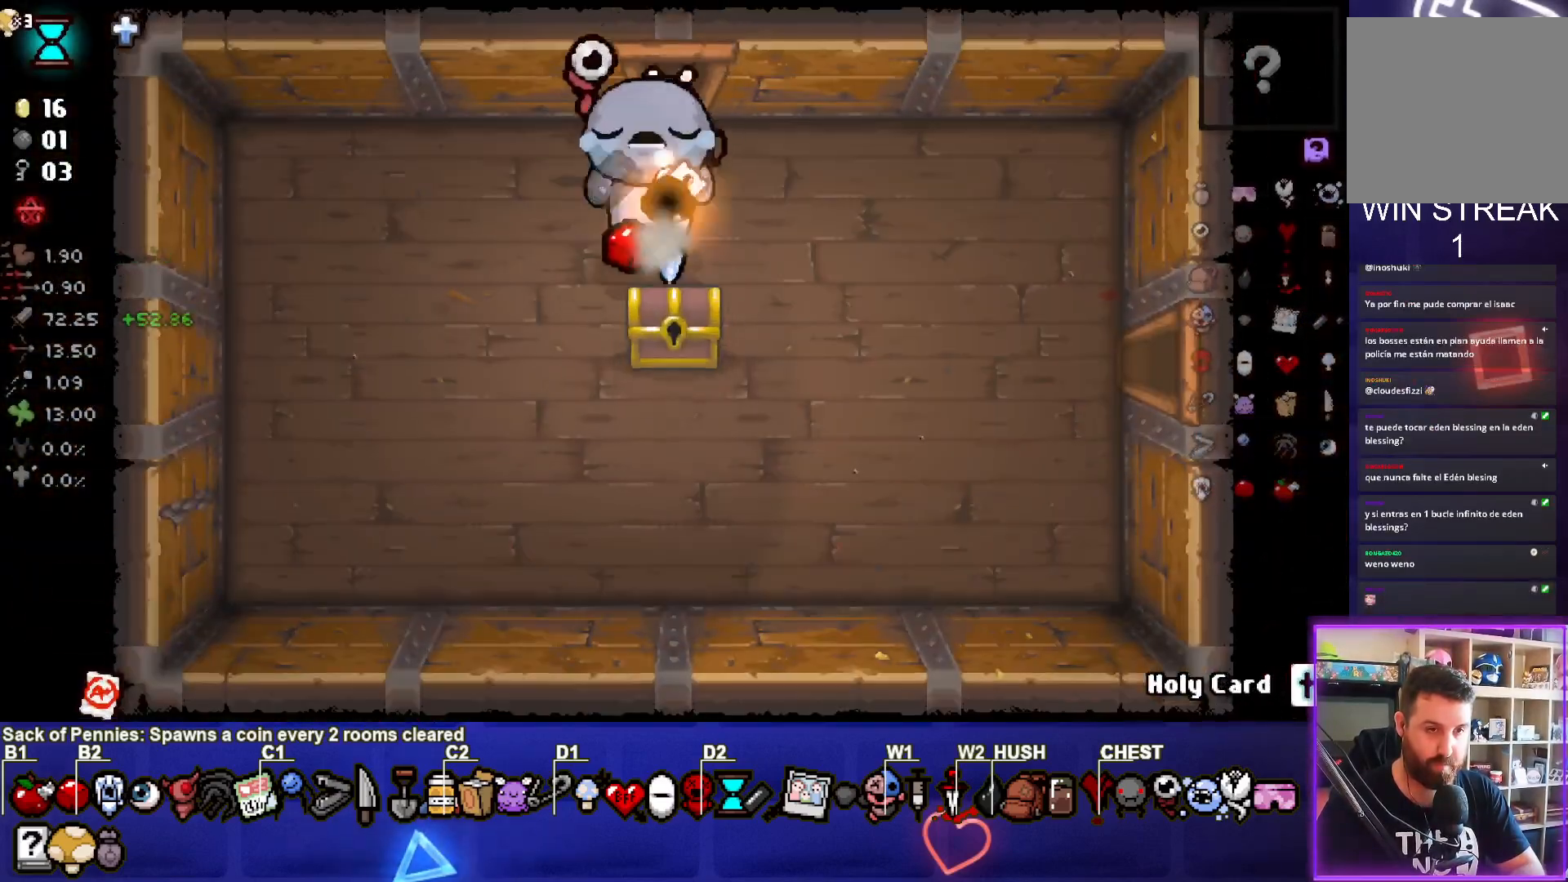
{"dt_ms": 500, "buttons": [], "left_stick": "up", "right_stick": "center", "events": [[17, "CROSS", "down"], [167, "CROSS", "up"], [183, "left_stick", "right"], [350, "left_stick", "up"]]}
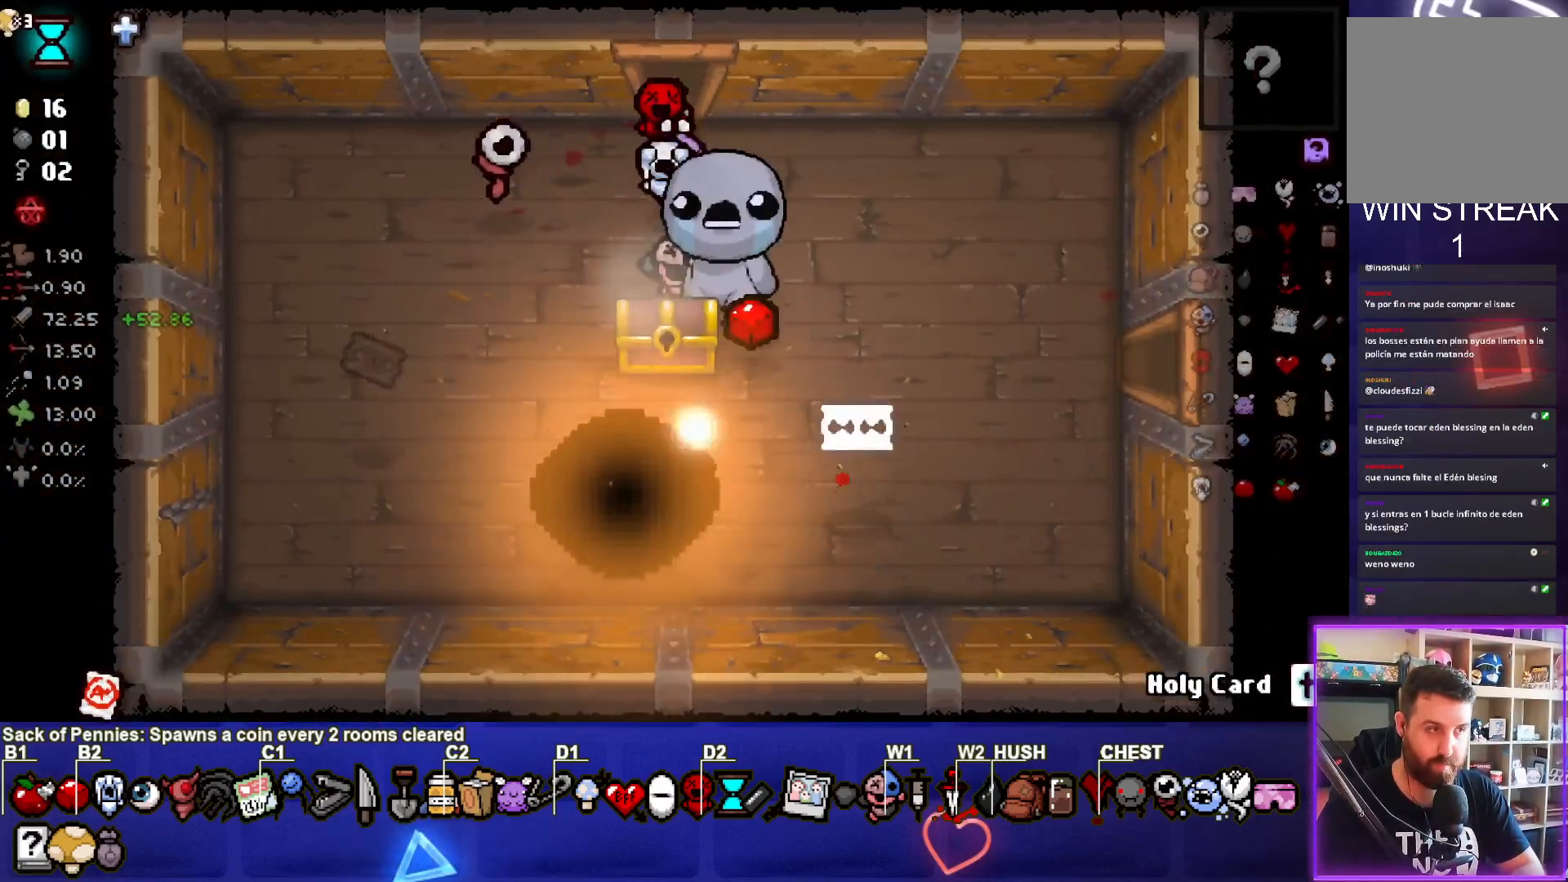
{"dt_ms": 500, "buttons": [], "left_stick": "down-left", "right_stick": "center", "events": [[17, "left_stick", "left"], [67, "left_stick", "down-left"], [267, "left_stick", "down-right"], [333, "left_stick", "right"], [500, "left_stick", "down-left"]]}
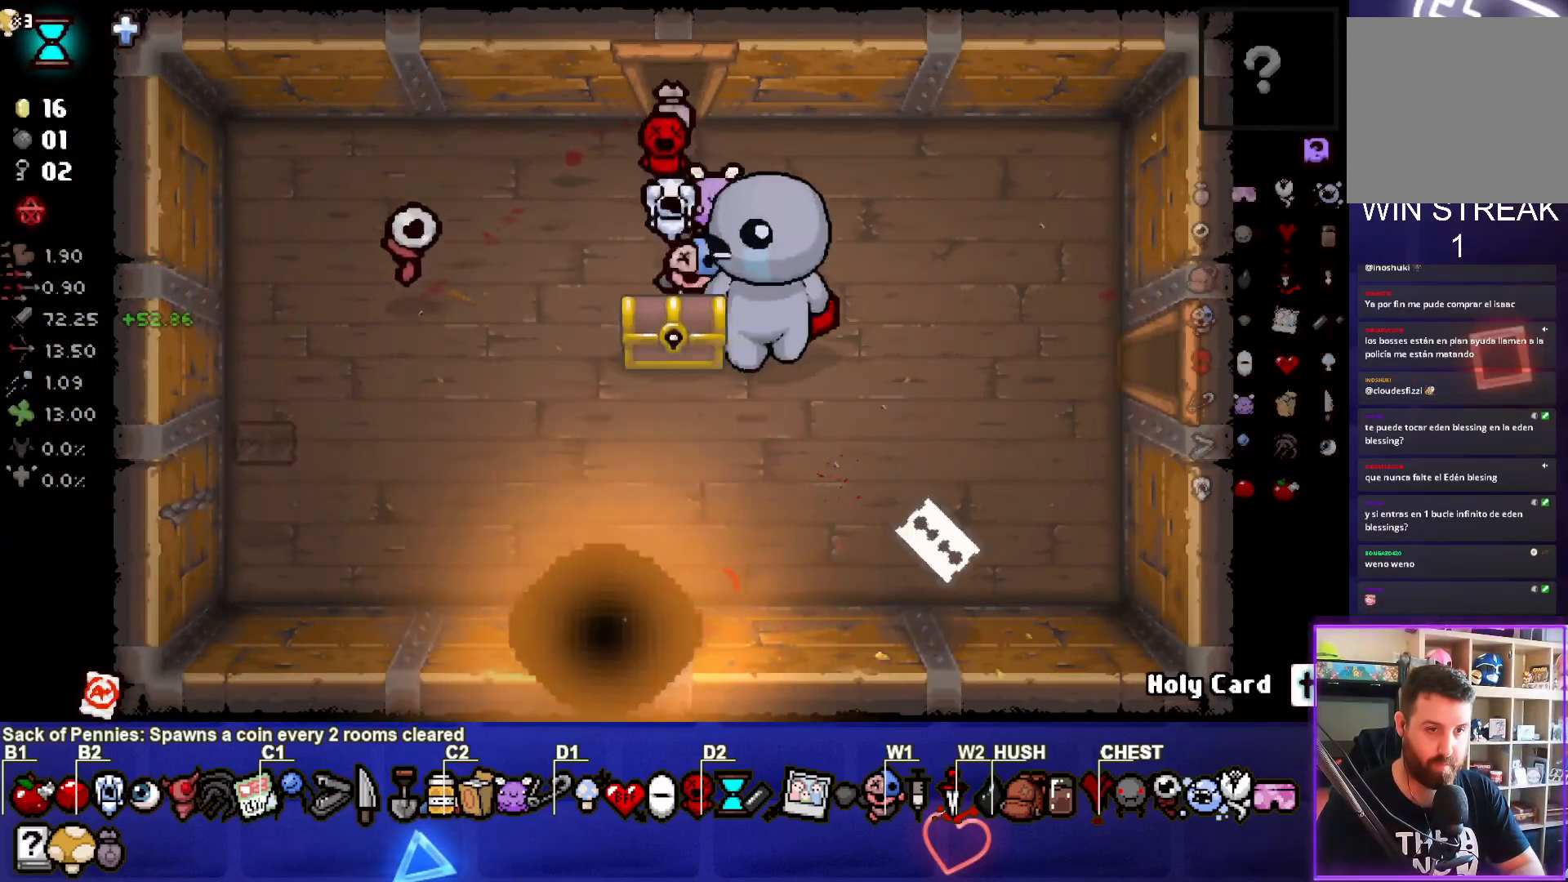
{"dt_ms": 1000, "buttons": [], "left_stick": "down", "right_stick": "center"}
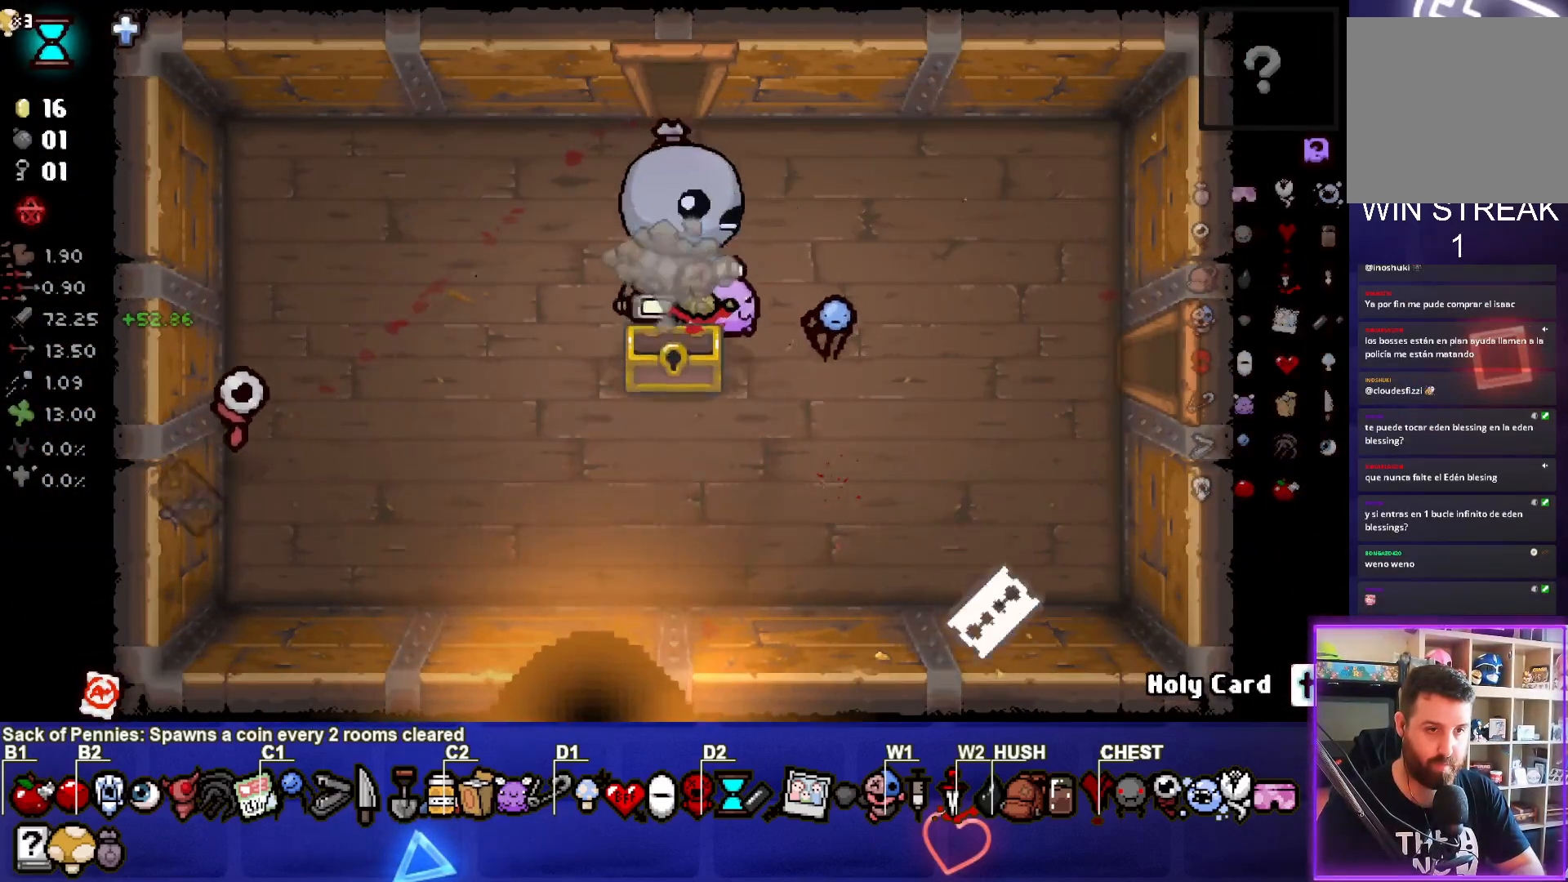
{"dt_ms": 500, "buttons": [], "left_stick": "left", "right_stick": "center", "events": [[50, "left_stick", "right"], [333, "left_stick", "left"]]}
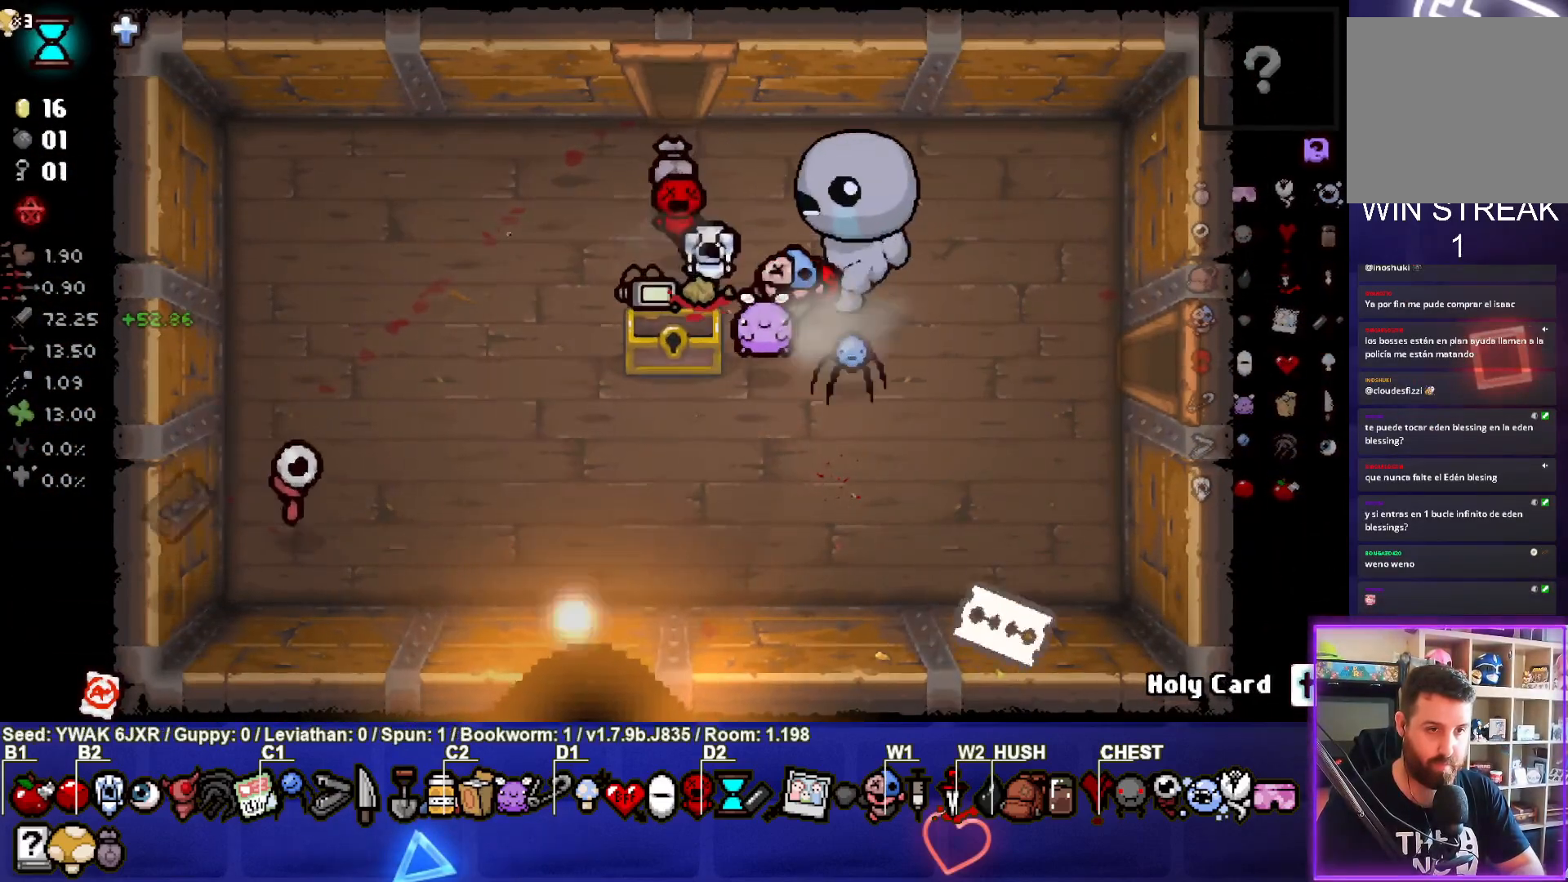
{"dt_ms": 500, "buttons": [], "left_stick": "down-right", "right_stick": "center", "events": [[433, "left_stick", "down"], [500, "left_stick", "down-right"]]}
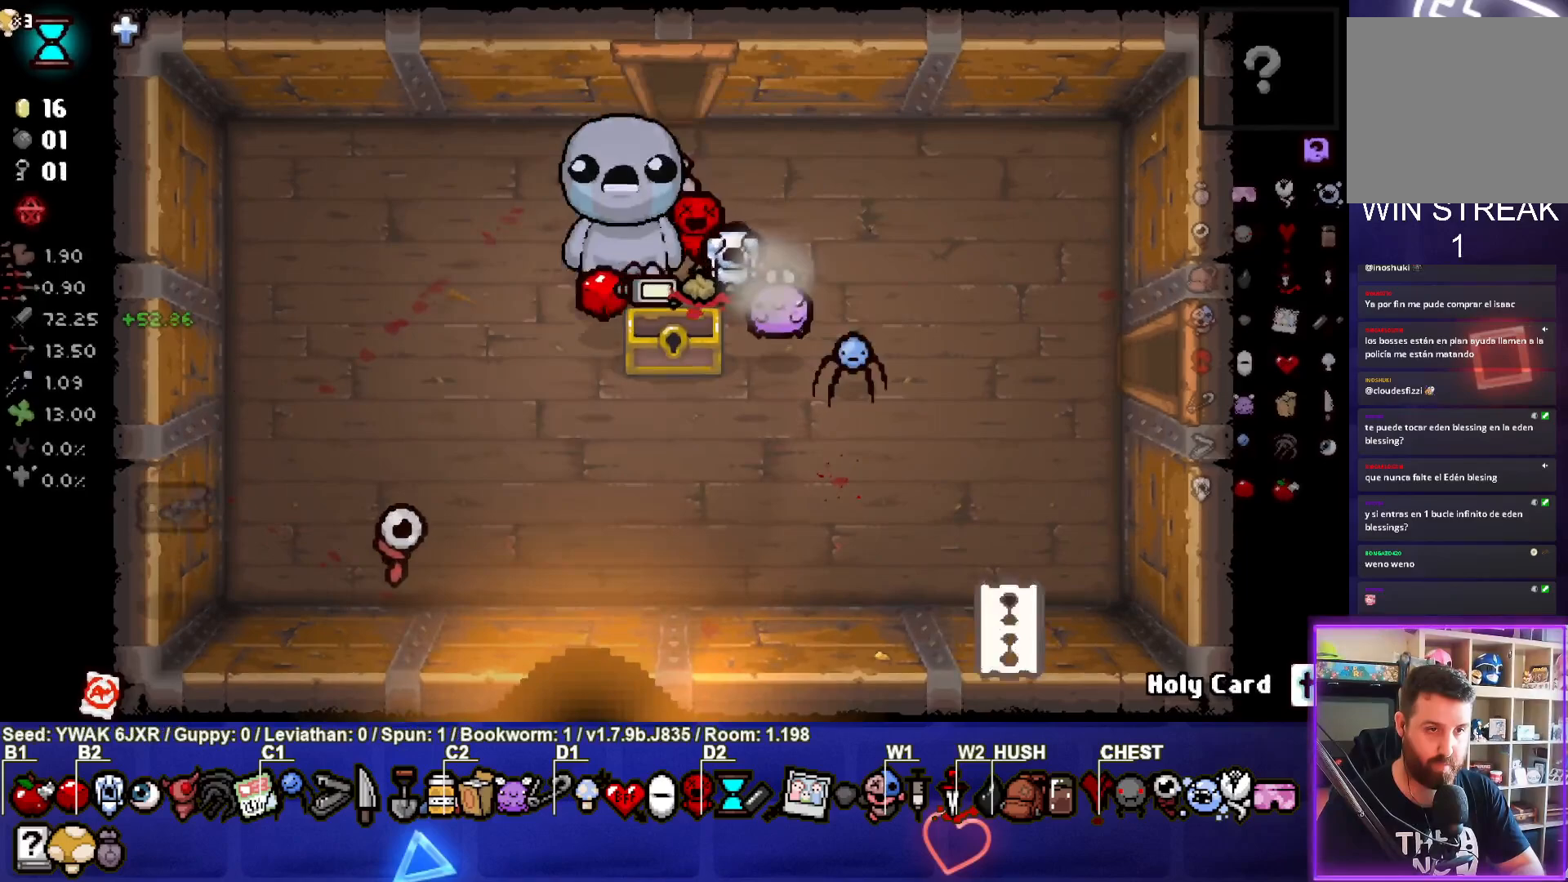
{"dt_ms": 500, "buttons": [], "left_stick": "right", "right_stick": "center", "events": [[100, "left_stick", "center"], [200, "left_stick", "up-right"], [383, "left_stick", "right"]]}
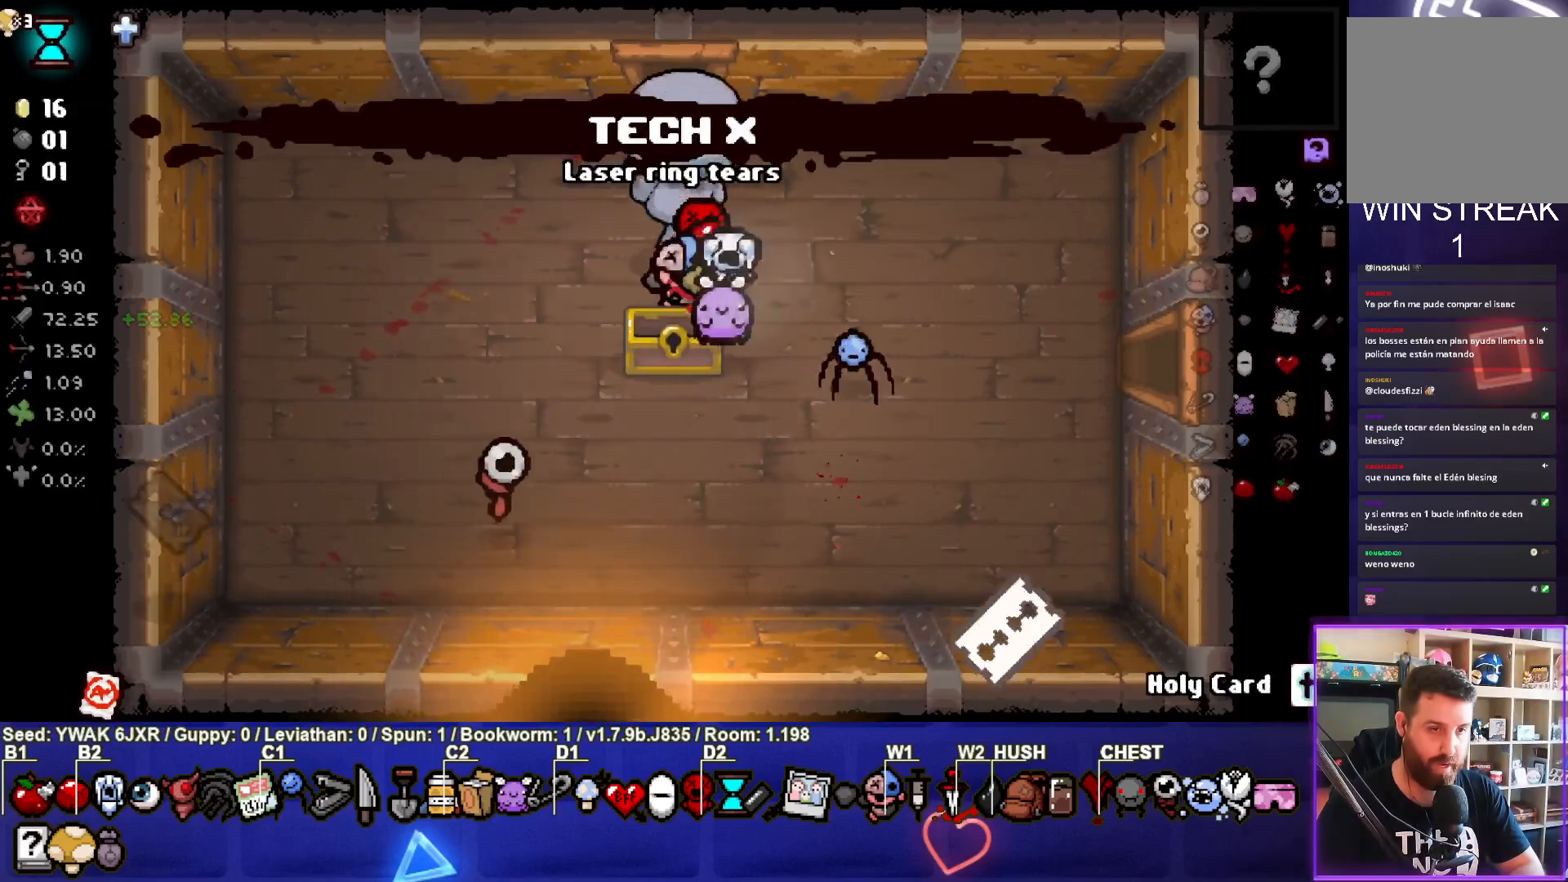
{"dt_ms": 500, "buttons": [], "left_stick": "right", "right_stick": "center", "events": [[67, "left_stick", "down-right"], [317, "left_stick", "right"]]}
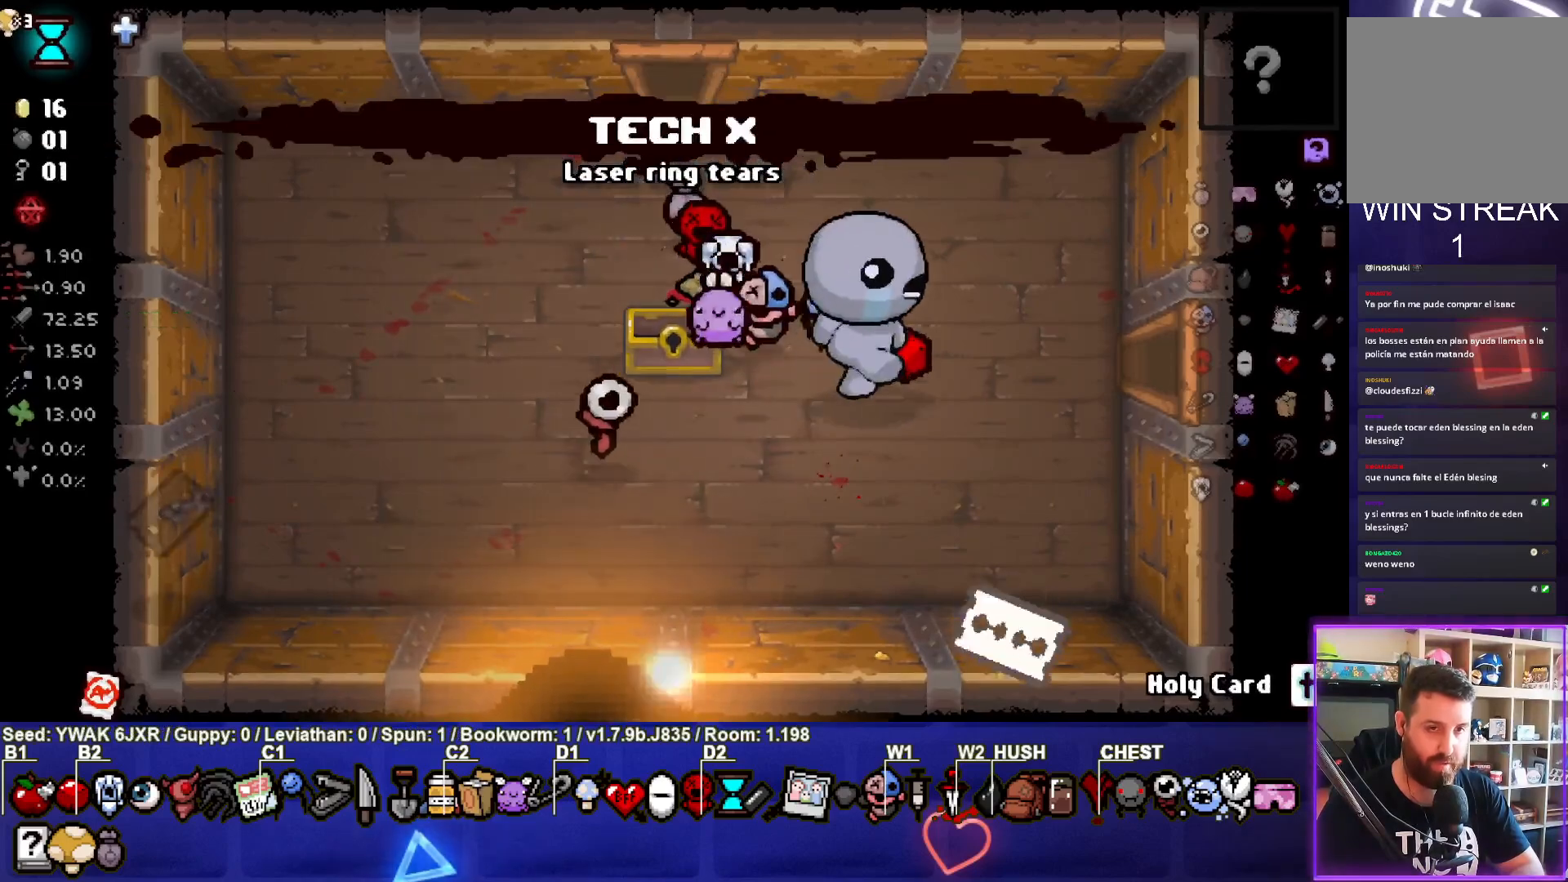
{"dt_ms": 500, "buttons": [], "left_stick": "right", "right_stick": "center", "events": []}